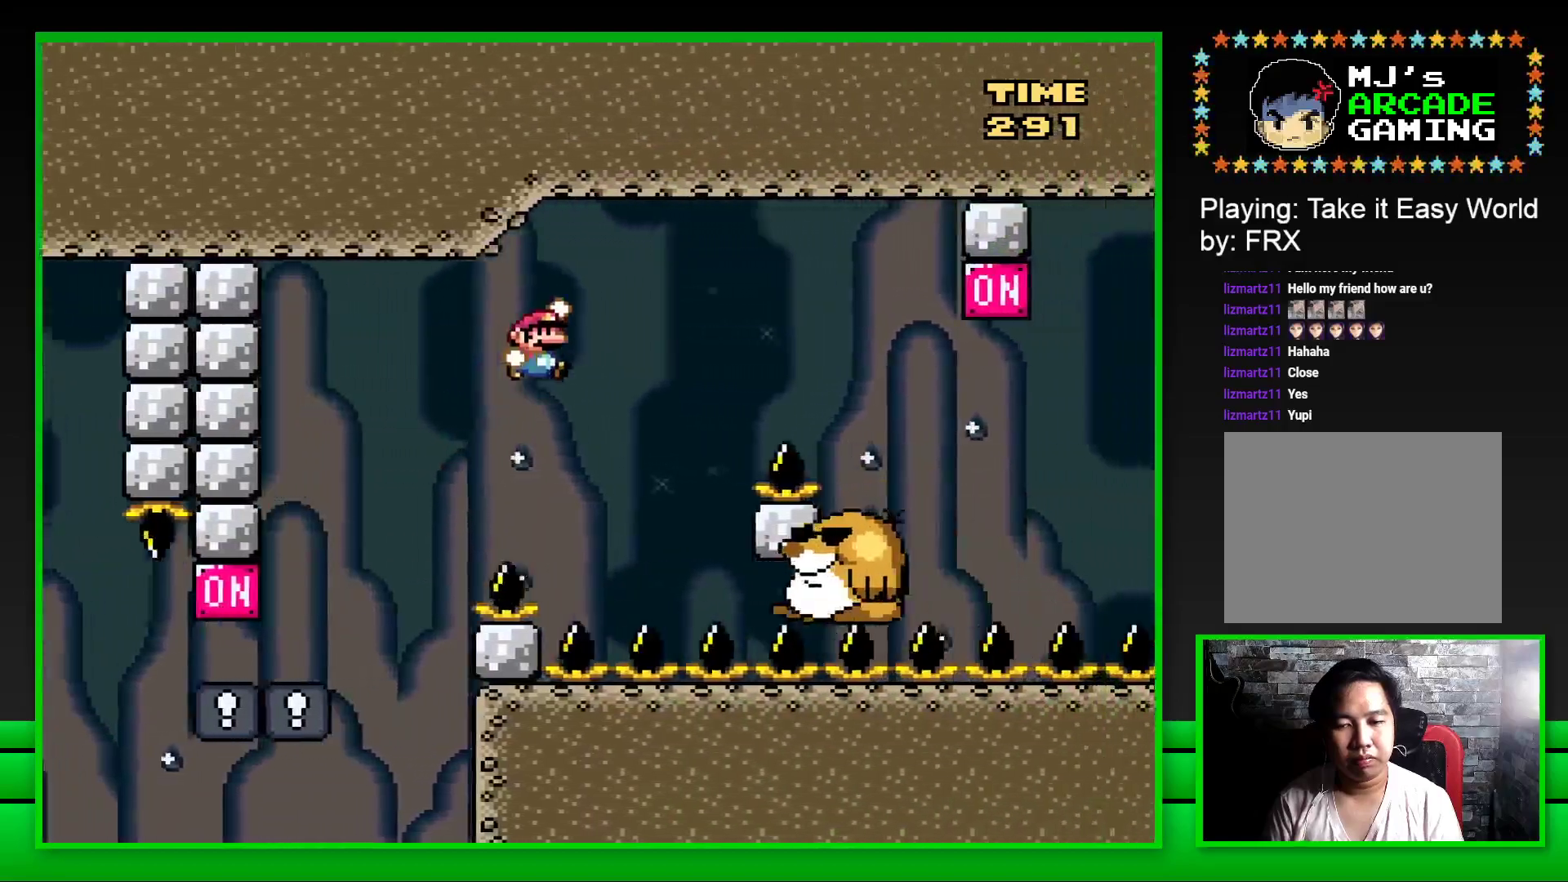
Gameplay with a controller (PlayStation layout); each line is a JSON object with the inputs held at the frame after it. "events" lists button and stick changes between this image and that frame as [ms after this image, input, new state], when the widget could be followed in between.
{"buttons": ["SQUARE"], "left_stick": "center", "right_stick": "center", "events": [[150, "DPAD_RIGHT", "up"], [183, "CROSS", "up"], [200, "DPAD_LEFT", "down"], [333, "DPAD_LEFT", "up"]]}
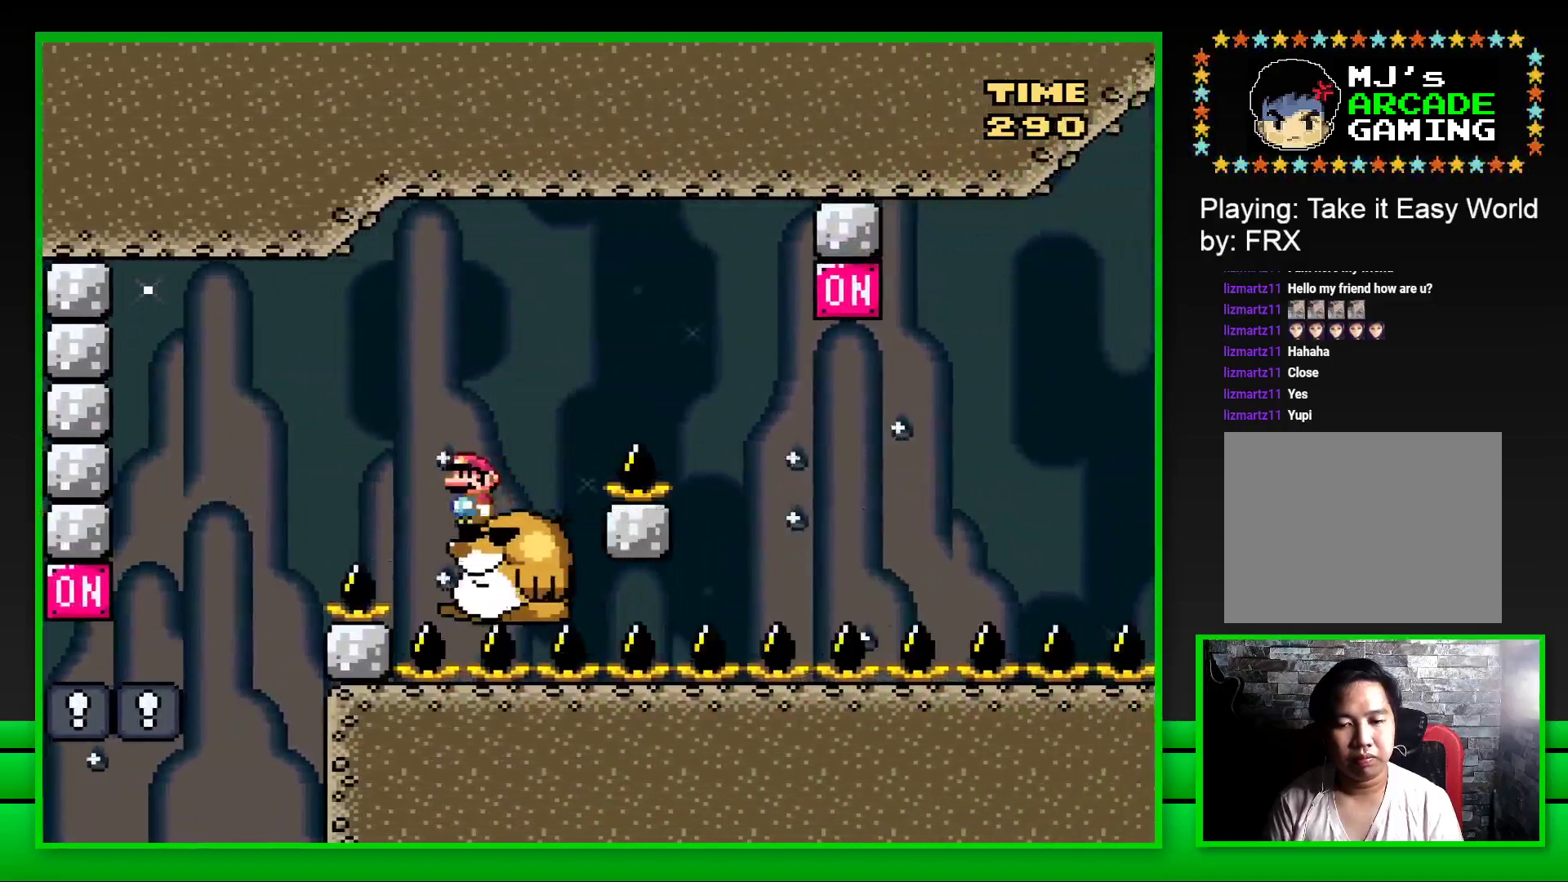
{"buttons": ["CROSS", "SQUARE", "DPAD_RIGHT"], "left_stick": "center", "right_stick": "center", "events": [[17, "DPAD_RIGHT", "down"], [83, "CROSS", "down"]]}
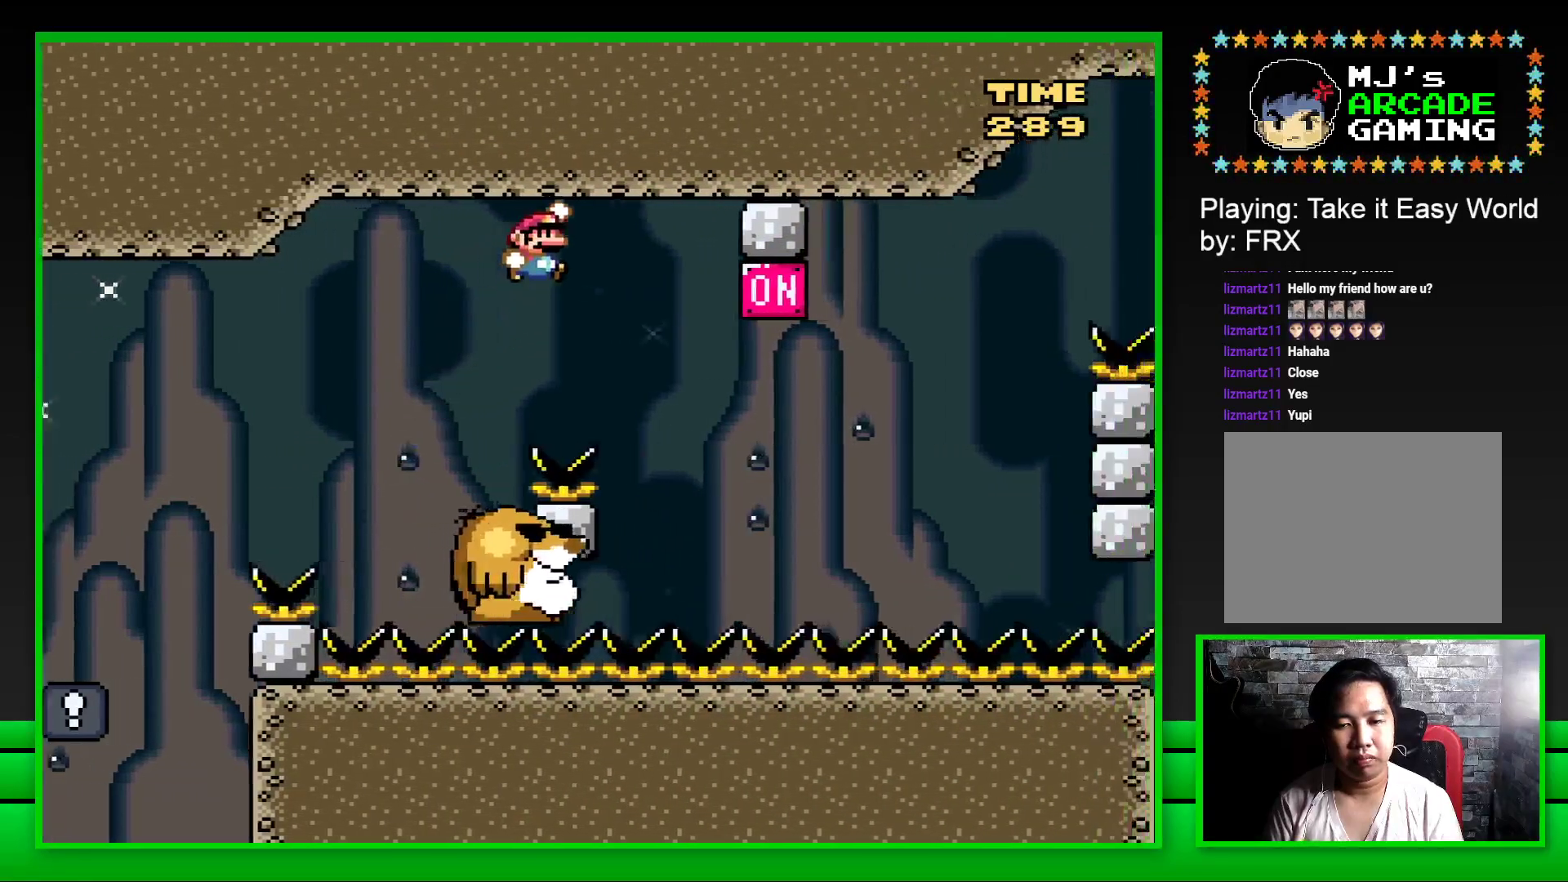
{"buttons": ["CROSS", "SQUARE", "DPAD_RIGHT"], "left_stick": "center", "right_stick": "center", "events": [[17, "CROSS", "up"], [50, "DPAD_RIGHT", "up"], [150, "DPAD_LEFT", "down"], [300, "DPAD_LEFT", "up"], [417, "DPAD_RIGHT", "down"], [467, "CROSS", "down"]]}
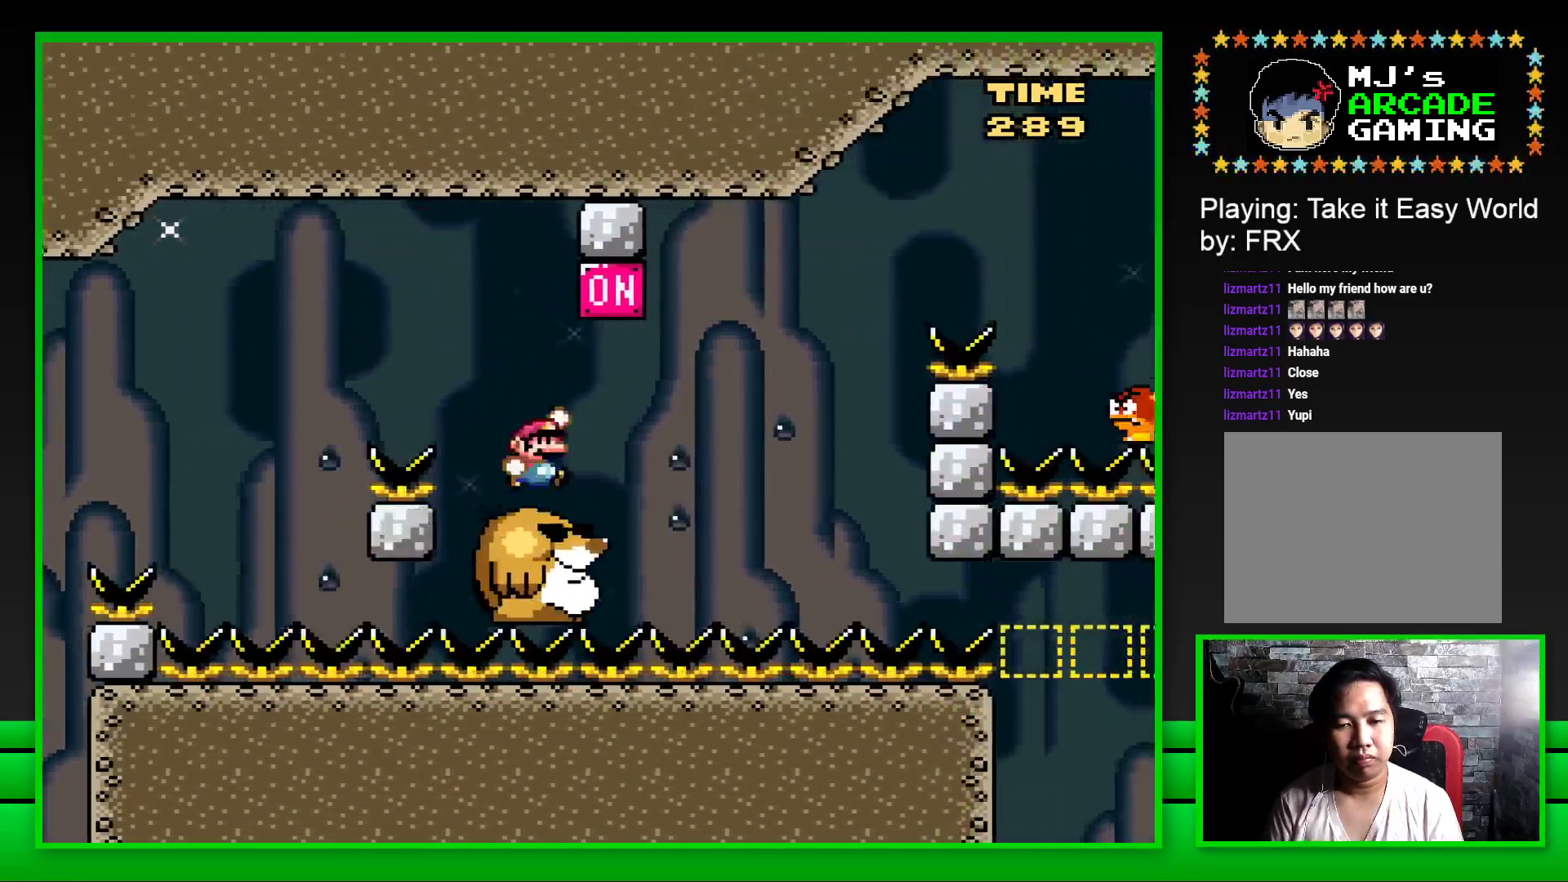
{"buttons": ["CROSS", "SQUARE", "DPAD_RIGHT"], "left_stick": "center", "right_stick": "center", "events": [[150, "CROSS", "up"], [217, "DPAD_RIGHT", "up"], [417, "DPAD_RIGHT", "down"], [483, "CROSS", "down"]]}
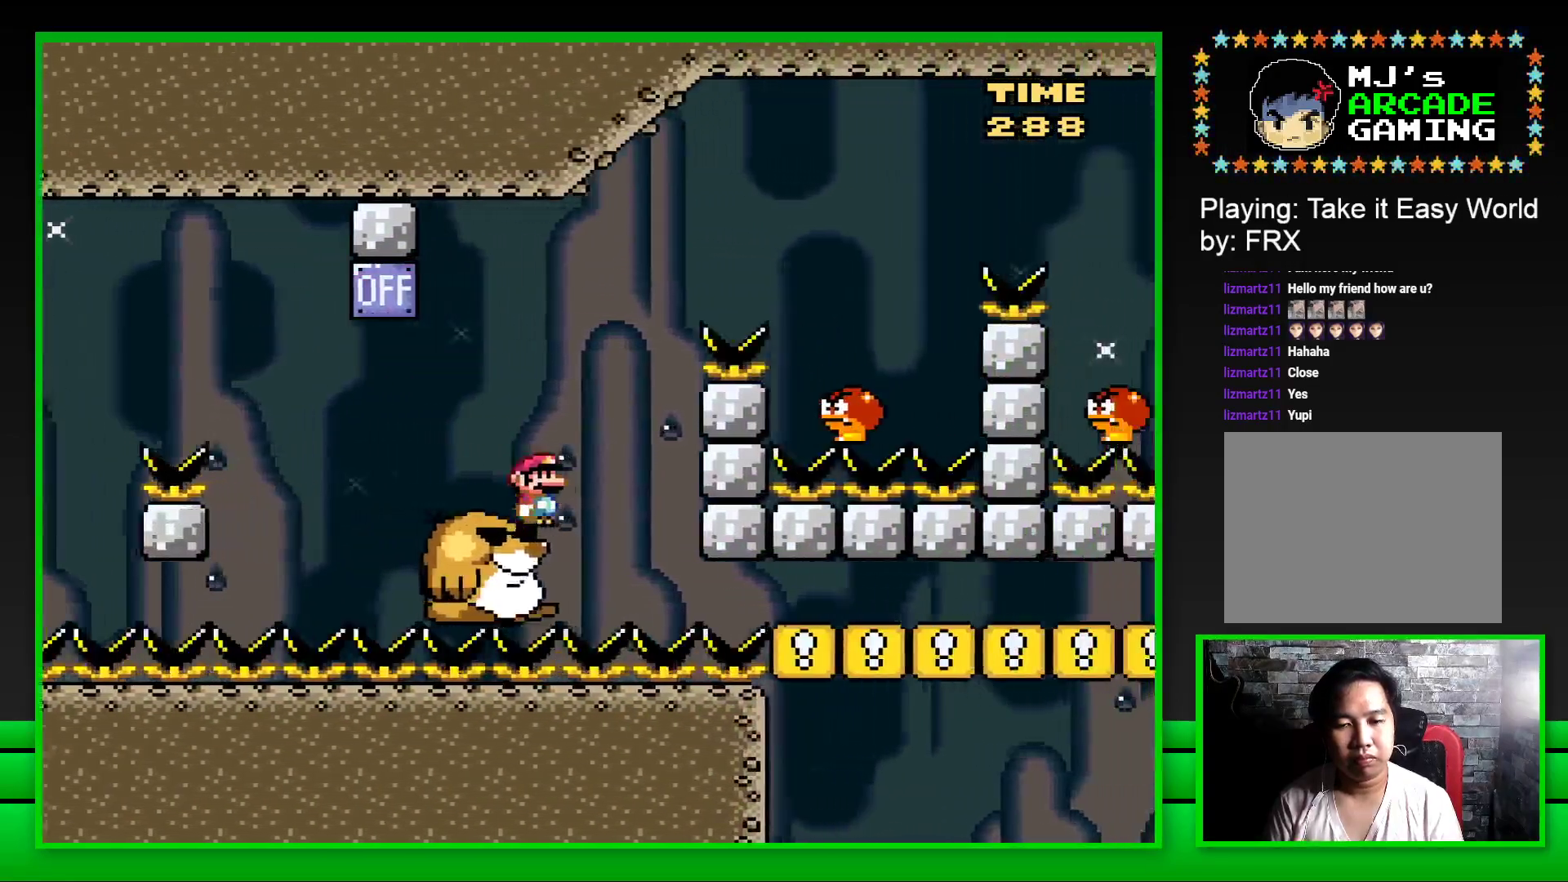
{"buttons": ["SQUARE", "DPAD_LEFT"], "left_stick": "center", "right_stick": "center", "events": [[367, "DPAD_RIGHT", "up"], [383, "CROSS", "up"], [417, "DPAD_LEFT", "down"]]}
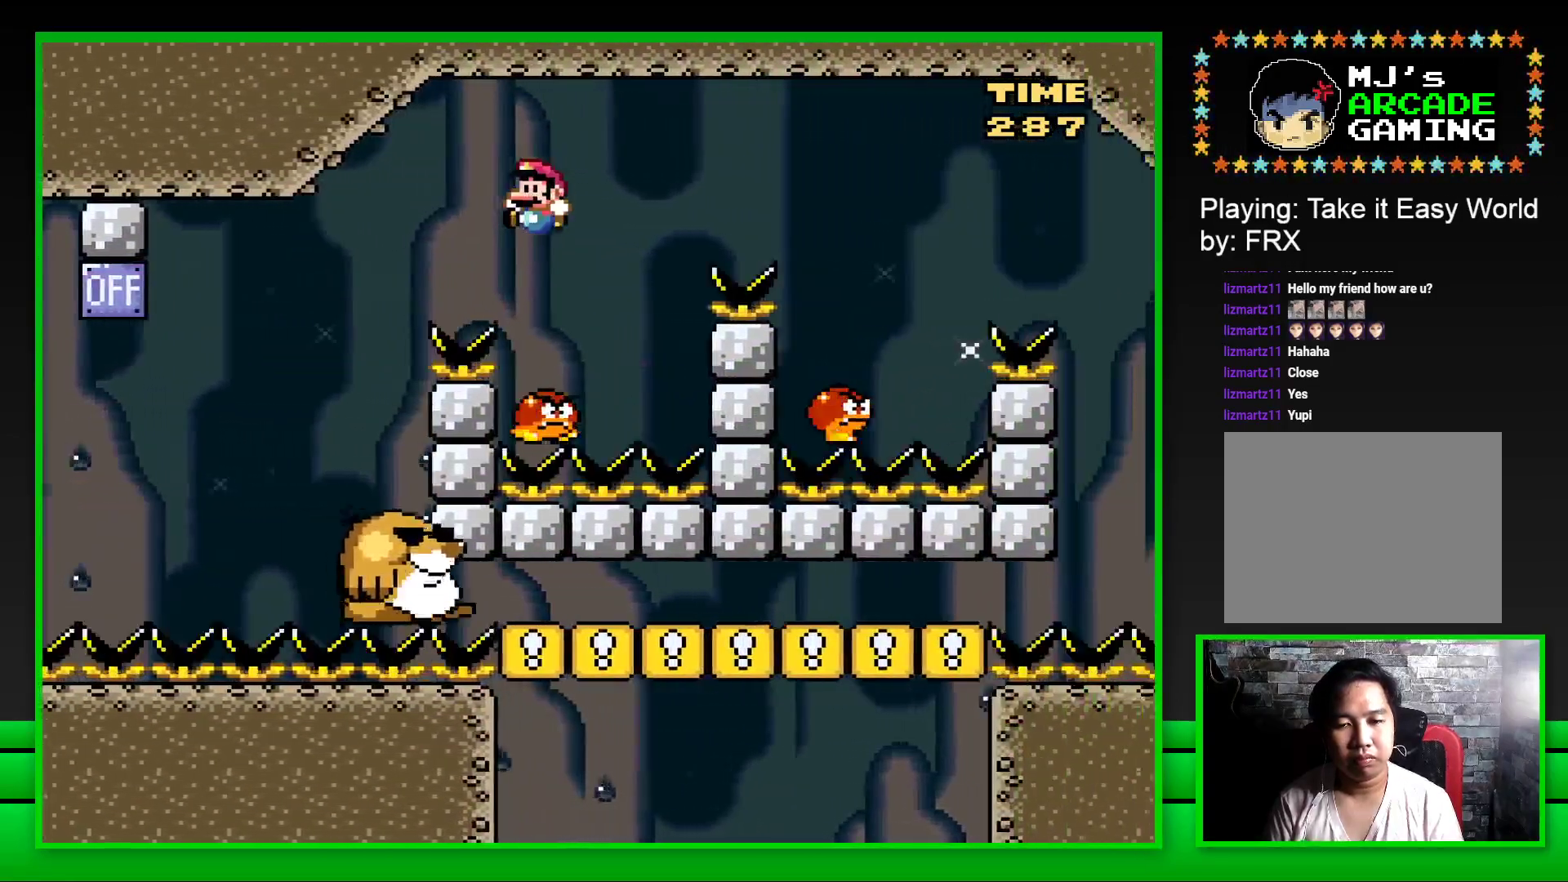
{"buttons": ["CROSS", "SQUARE", "DPAD_RIGHT"], "left_stick": "center", "right_stick": "center", "events": [[33, "CROSS", "down"], [67, "DPAD_LEFT", "up"], [150, "DPAD_RIGHT", "down"]]}
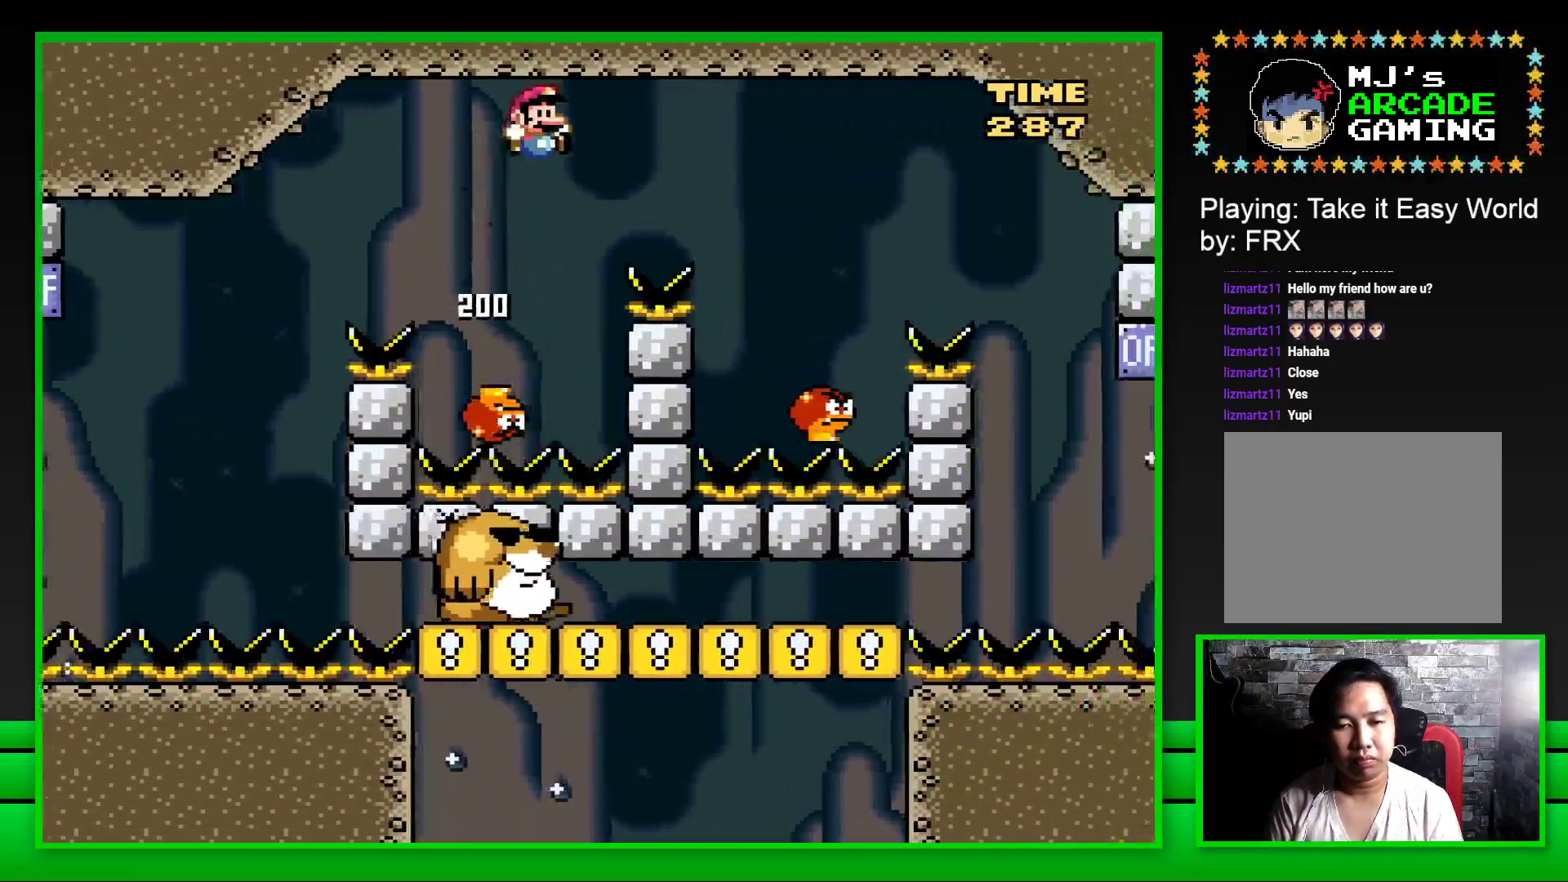
{"buttons": ["CROSS", "SQUARE"], "left_stick": "center", "right_stick": "center", "events": [[433, "DPAD_RIGHT", "up"], [433, "DPAD_UP", "down"], [450, "DPAD_UP", "up"], [467, "DPAD_LEFT", "down"], [500, "DPAD_LEFT", "up"]]}
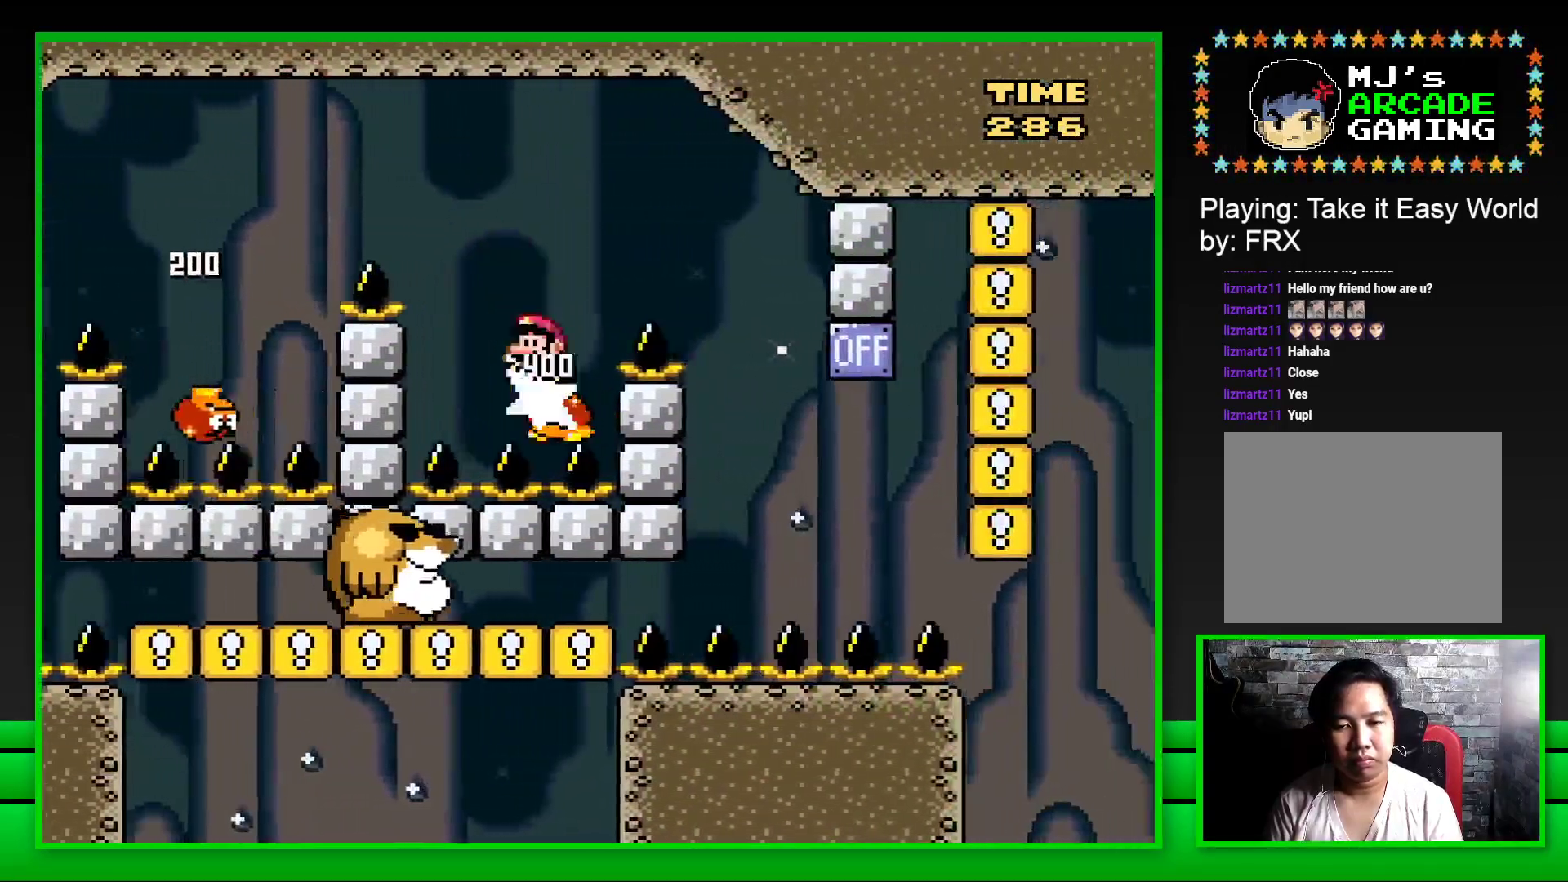
{"buttons": ["CROSS", "SQUARE", "DPAD_LEFT"], "left_stick": "center", "right_stick": "center", "events": [[50, "DPAD_RIGHT", "down"], [333, "DPAD_RIGHT", "up"], [400, "DPAD_LEFT", "down"]]}
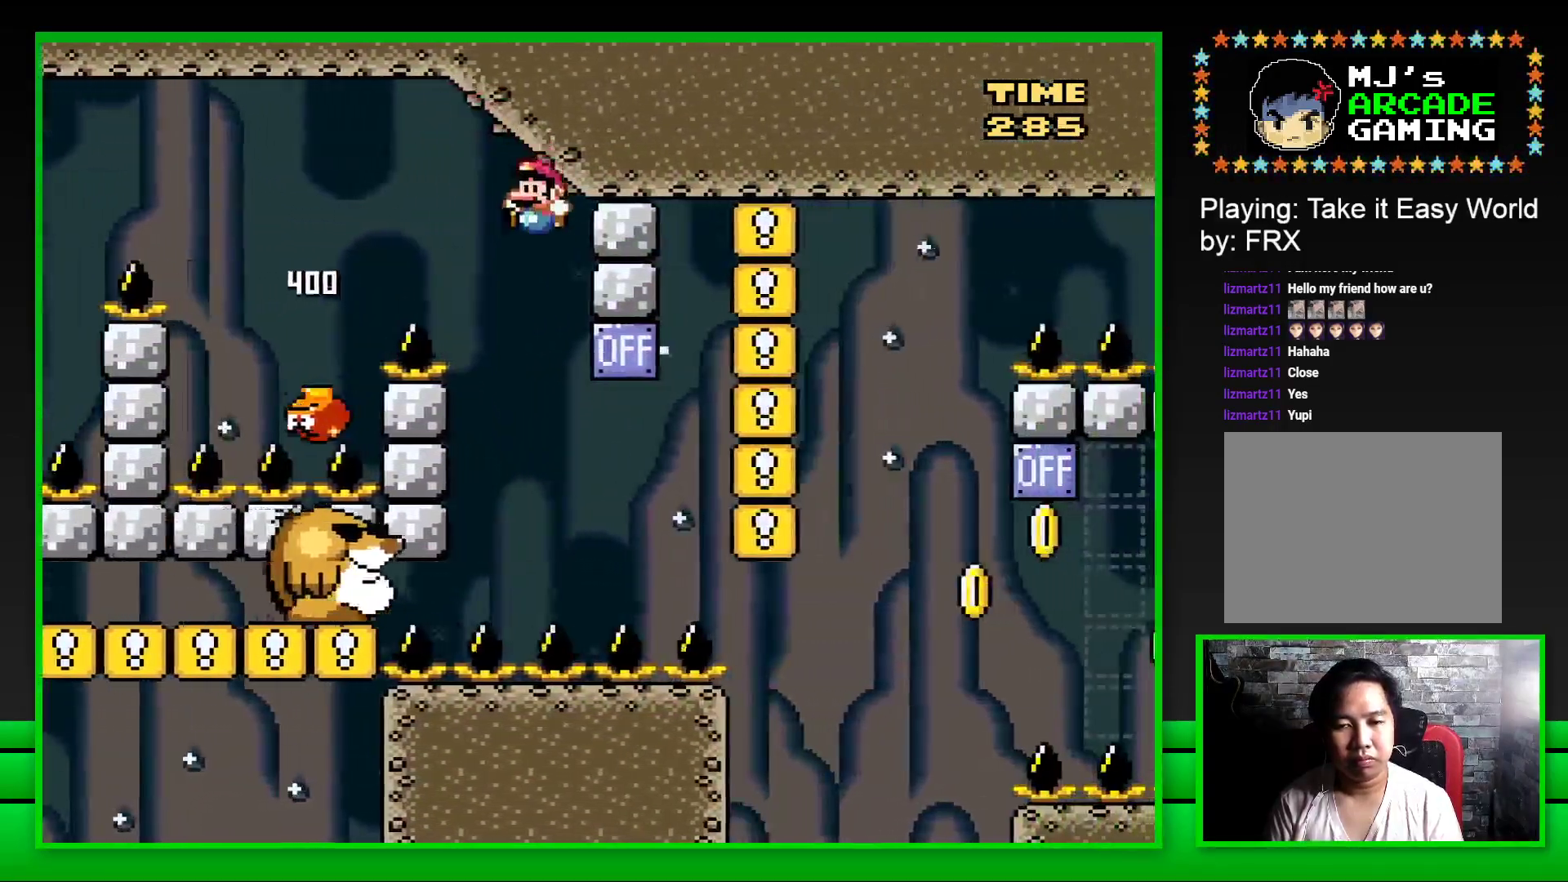
{"buttons": ["SQUARE", "DPAD_RIGHT"], "left_stick": "center", "right_stick": "center", "events": [[283, "DPAD_LEFT", "up"], [317, "CROSS", "up"], [367, "DPAD_RIGHT", "down"]]}
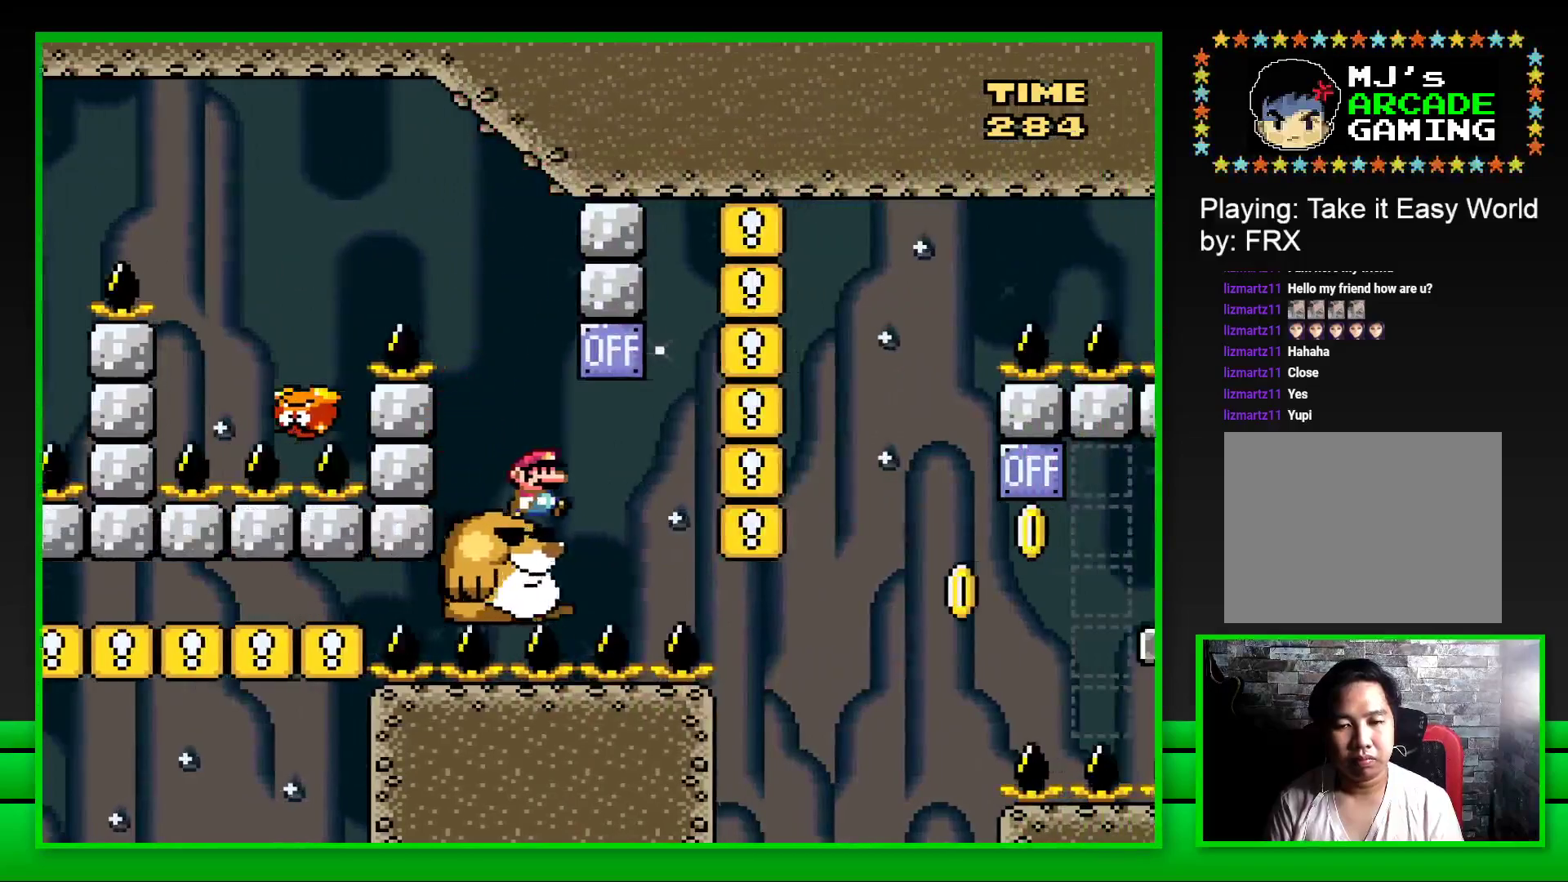
{"buttons": ["SQUARE"], "left_stick": "center", "right_stick": "center", "events": [[83, "CROSS", "down"], [133, "DPAD_RIGHT", "up"], [167, "DPAD_LEFT", "down"], [217, "CROSS", "up"], [267, "DPAD_UP", "down"], [283, "DPAD_LEFT", "up"], [300, "DPAD_UP", "up"], [350, "DPAD_RIGHT", "down"], [433, "DPAD_RIGHT", "up"]]}
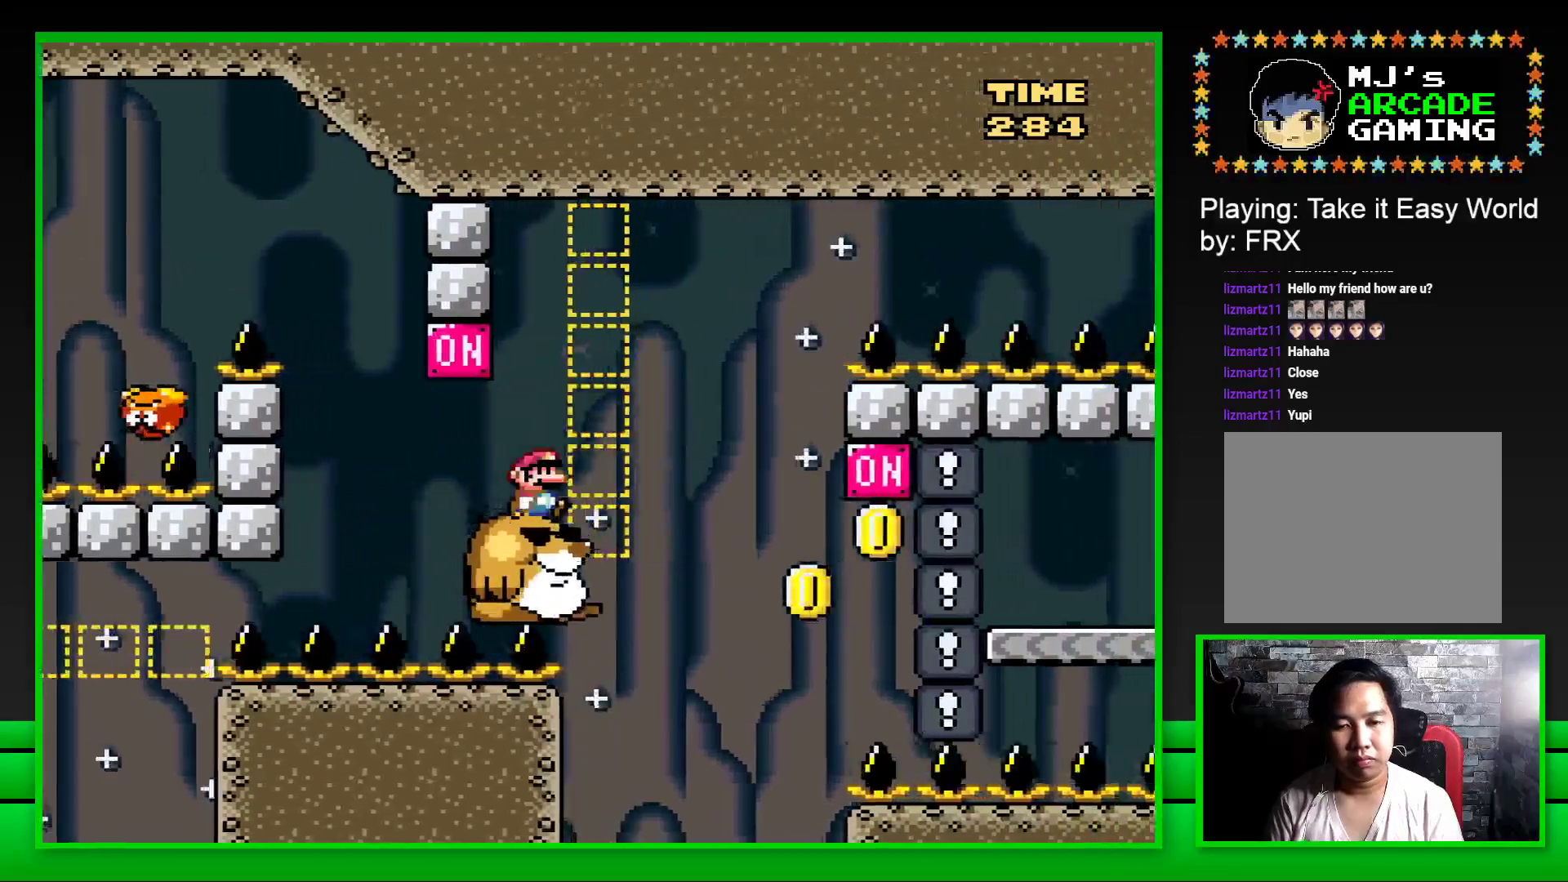
{"buttons": ["SQUARE"], "left_stick": "center", "right_stick": "center", "events": []}
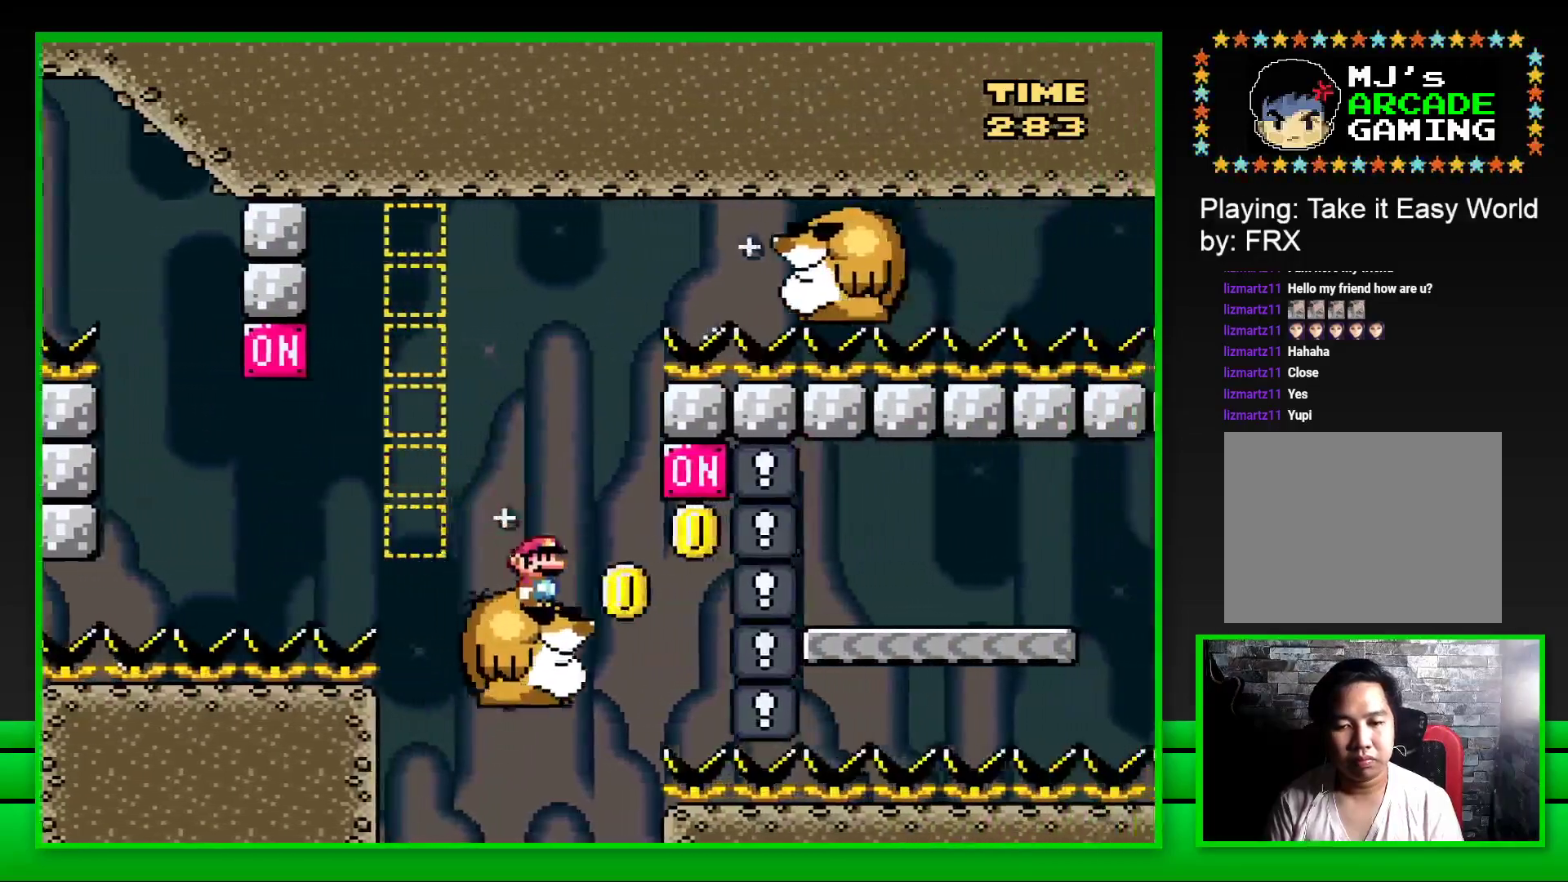
{"buttons": ["CROSS", "SQUARE", "DPAD_RIGHT"], "left_stick": "center", "right_stick": "center", "events": [[133, "DPAD_RIGHT", "down"], [200, "CROSS", "down"]]}
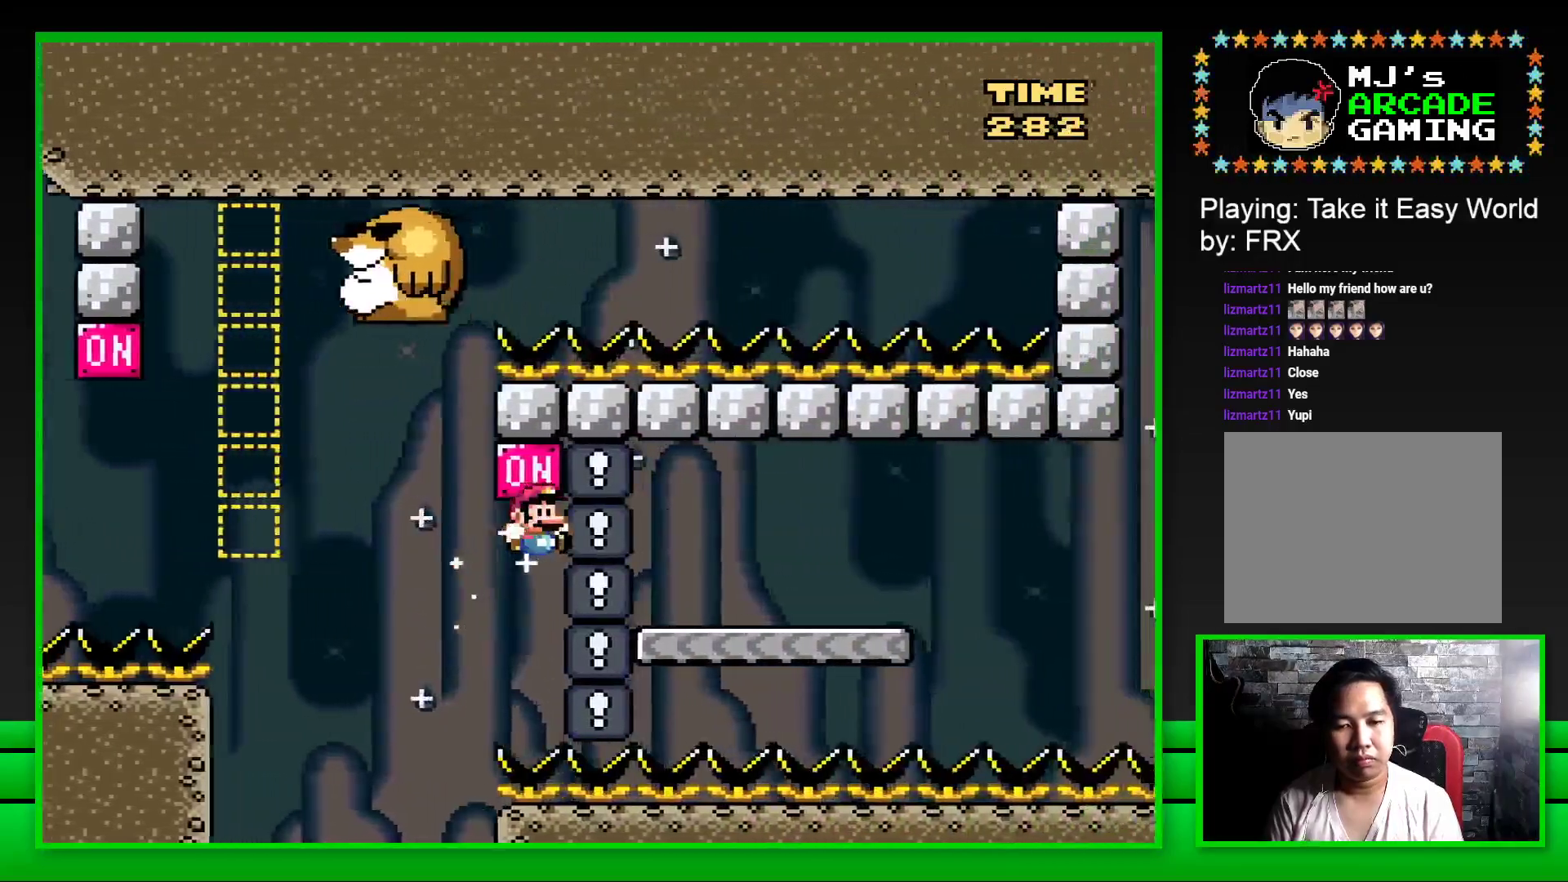
{"buttons": ["SQUARE", "DPAD_LEFT"], "left_stick": "center", "right_stick": "center", "events": [[283, "CROSS", "up"], [300, "DPAD_RIGHT", "up"], [367, "DPAD_LEFT", "down"]]}
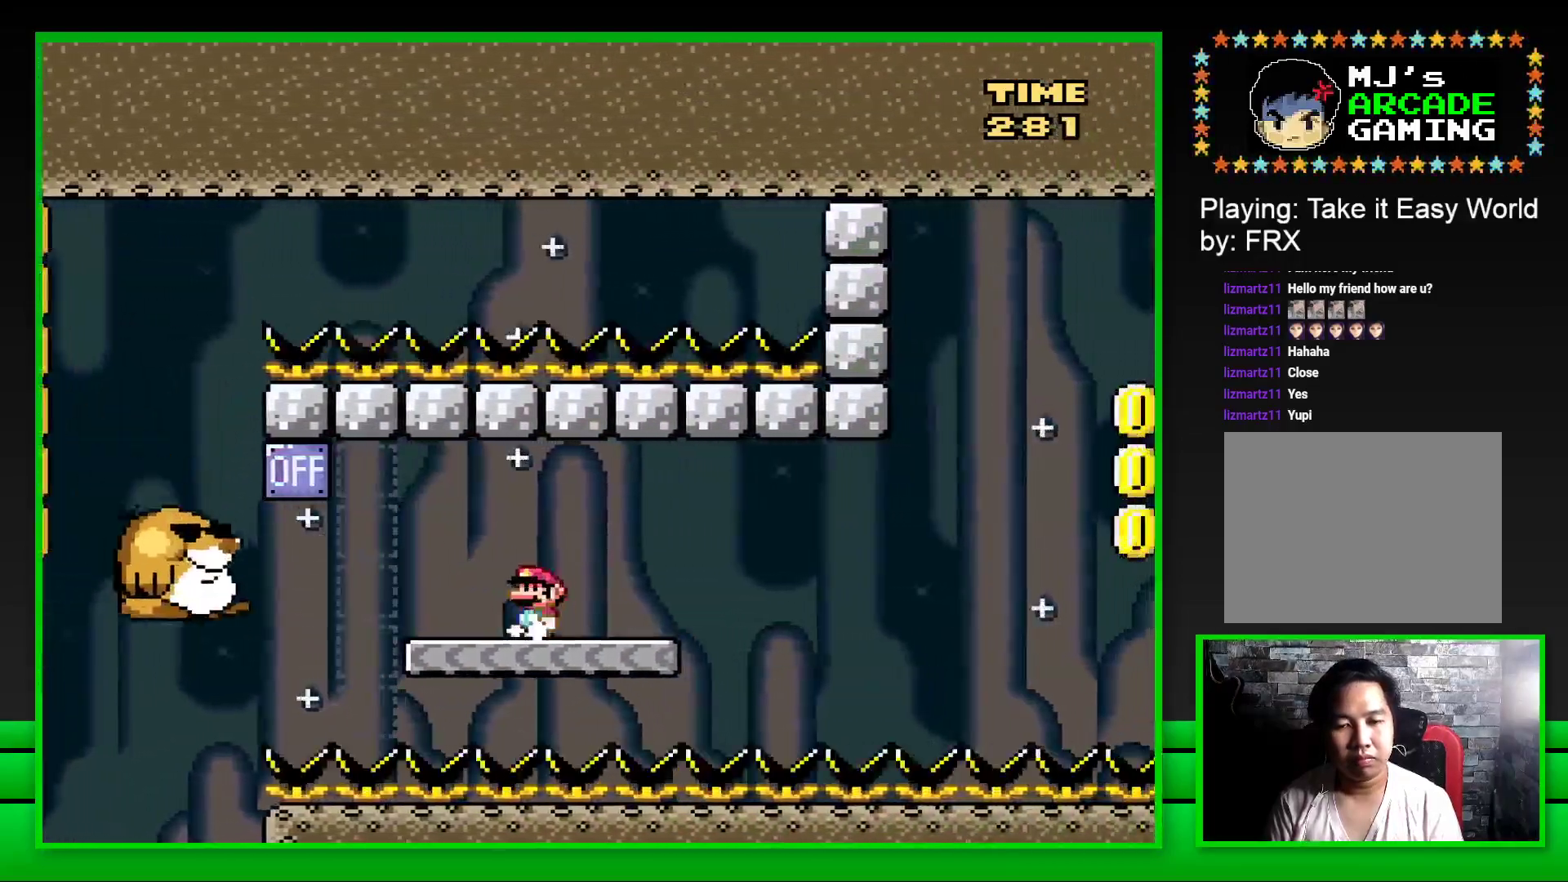
{"buttons": ["SQUARE"], "left_stick": "center", "right_stick": "center", "events": [[33, "CROSS", "down"], [167, "CROSS", "up"], [200, "DPAD_LEFT", "up"], [317, "DPAD_RIGHT", "down"], [483, "DPAD_RIGHT", "up"]]}
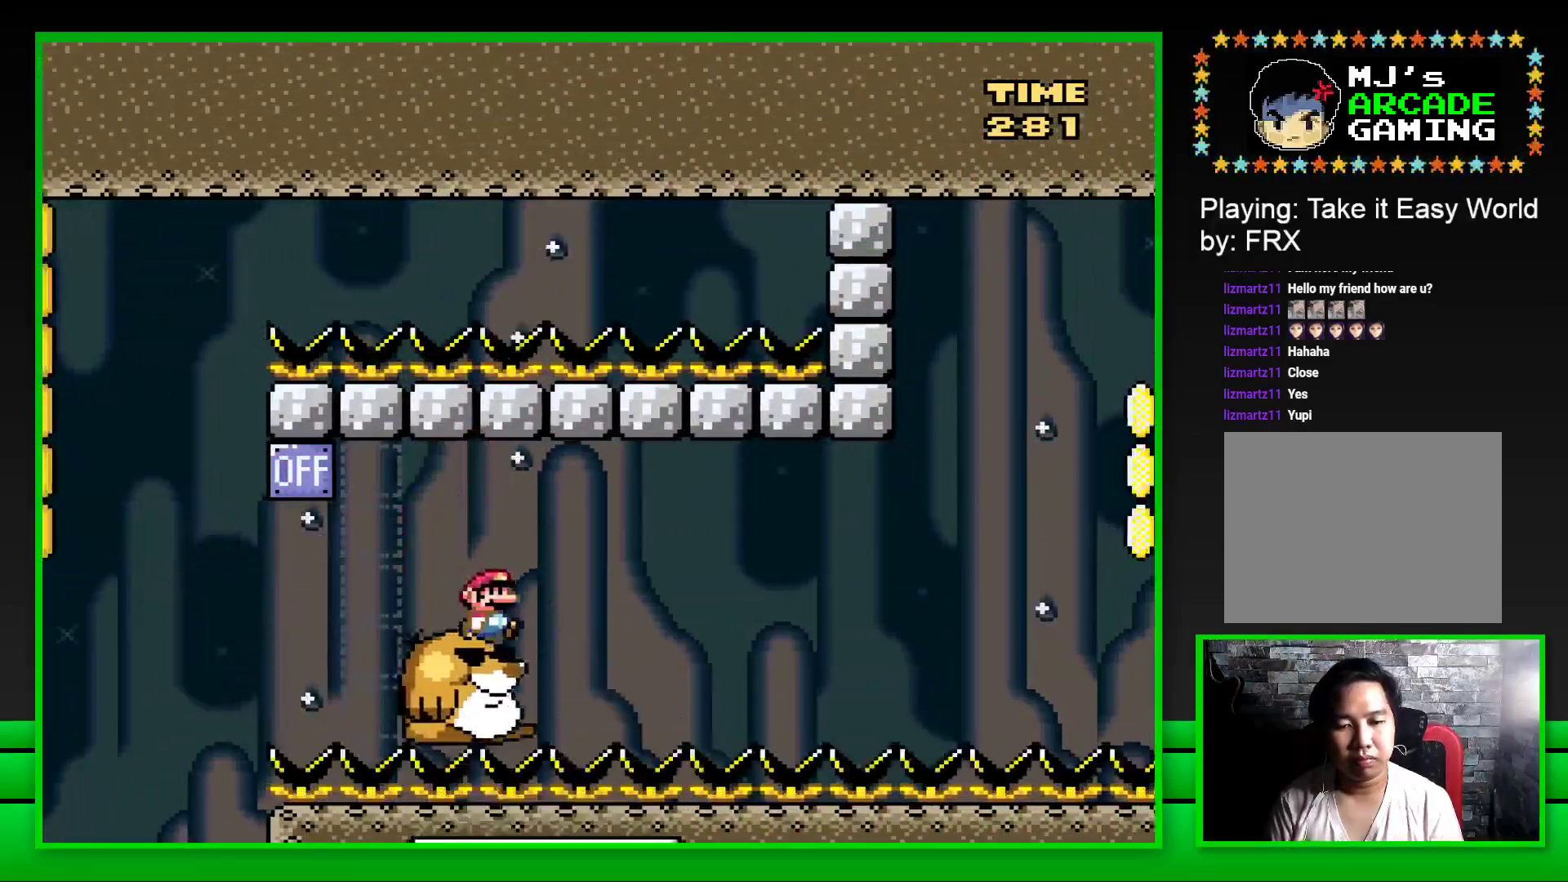
{"buttons": ["SQUARE"], "left_stick": "center", "right_stick": "center", "events": []}
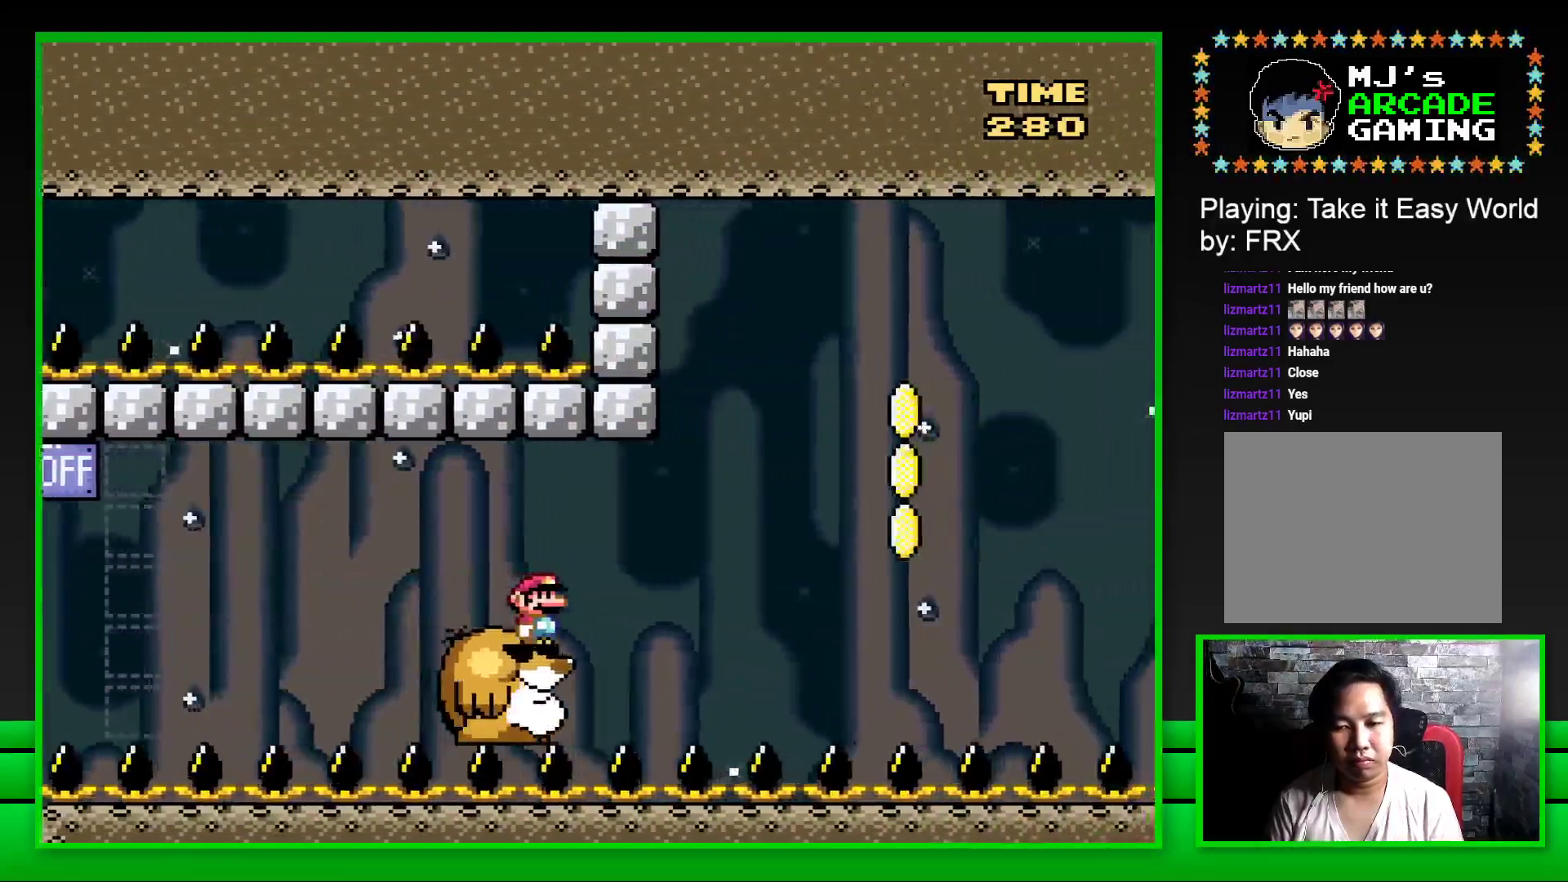
{"buttons": ["SQUARE", "DPAD_RIGHT"], "left_stick": "center", "right_stick": "center", "events": [[150, "DPAD_RIGHT", "down"], [267, "CROSS", "down"], [400, "CROSS", "up"]]}
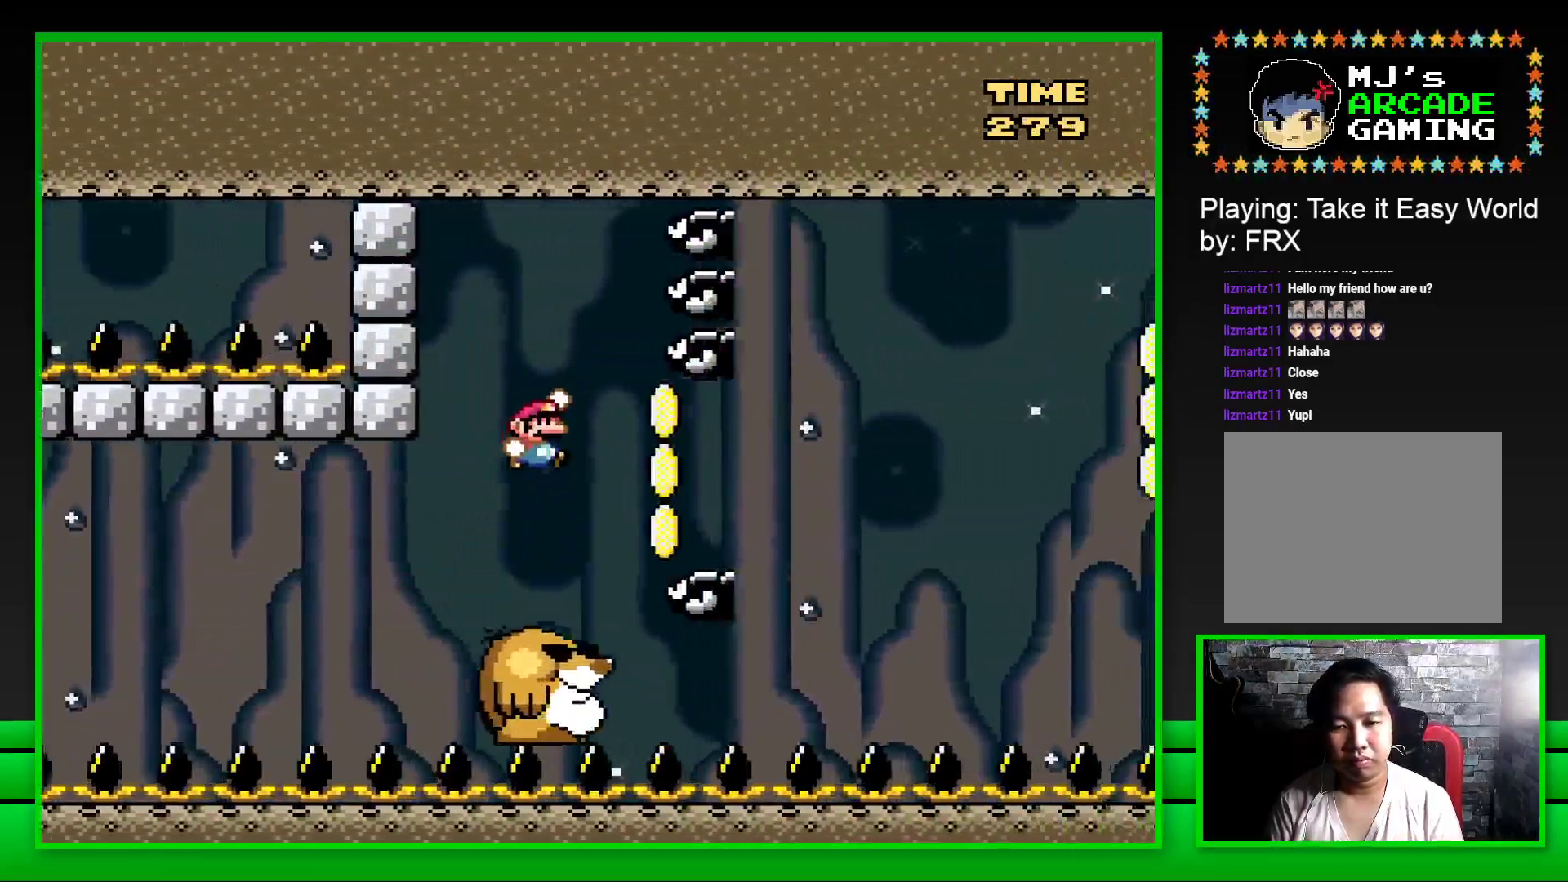
{"buttons": ["SQUARE", "DPAD_RIGHT"], "left_stick": "center", "right_stick": "center", "events": [[33, "CROSS", "down"], [217, "CROSS", "up"], [283, "DPAD_RIGHT", "up"], [283, "DPAD_UP", "down"], [300, "DPAD_UP", "up"], [333, "DPAD_LEFT", "down"], [400, "DPAD_LEFT", "up"], [450, "DPAD_RIGHT", "down"]]}
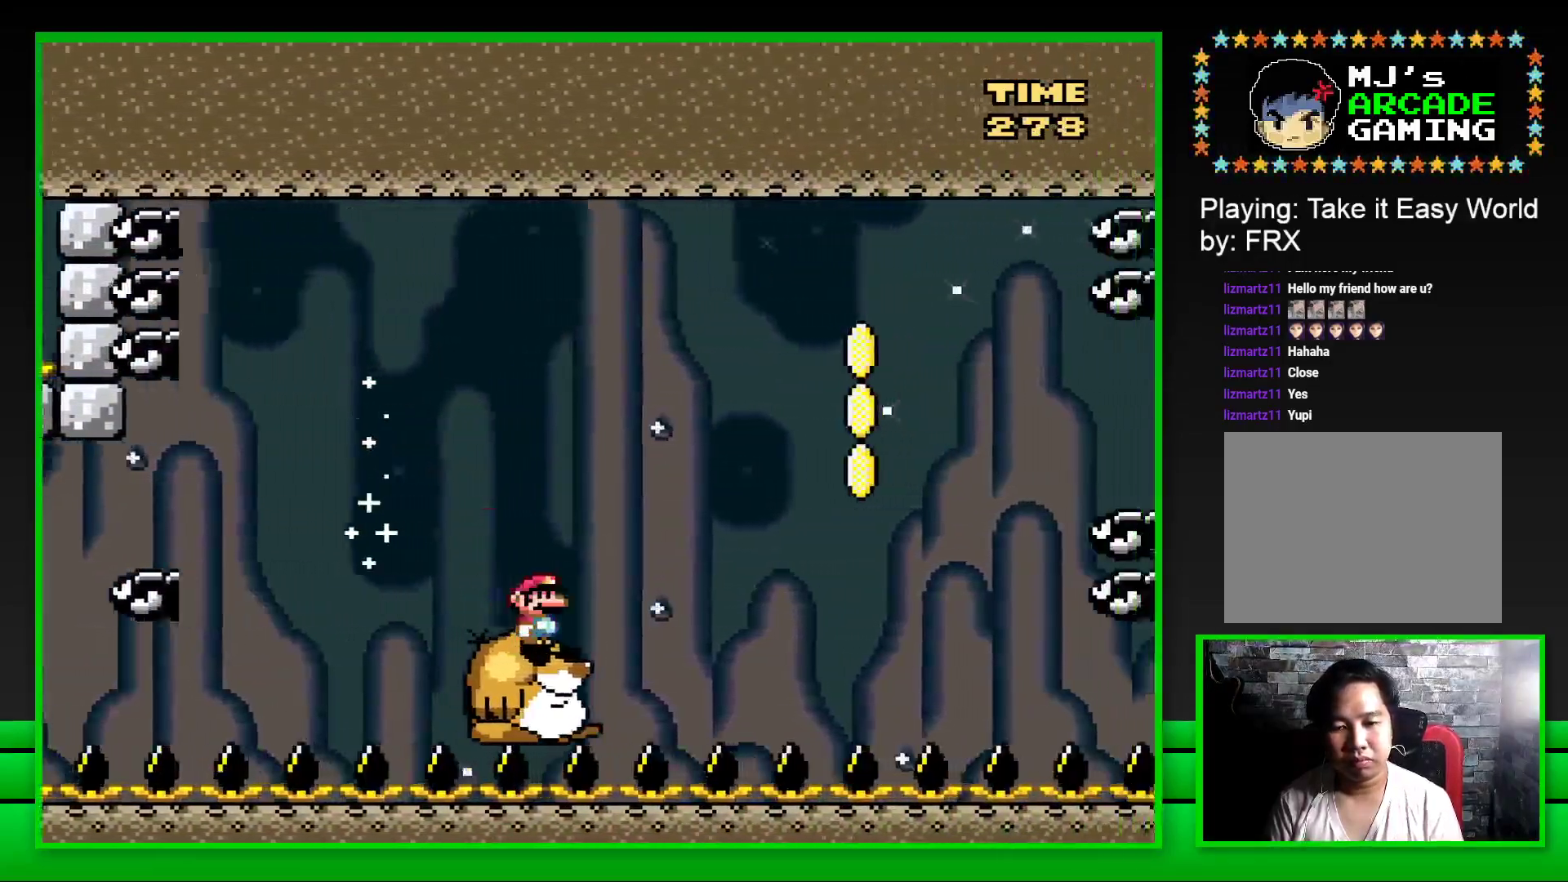
{"buttons": ["SQUARE", "DPAD_RIGHT"], "left_stick": "center", "right_stick": "center", "events": [[83, "CROSS", "down"], [250, "CROSS", "up"], [333, "CROSS", "down"], [433, "CROSS", "up"]]}
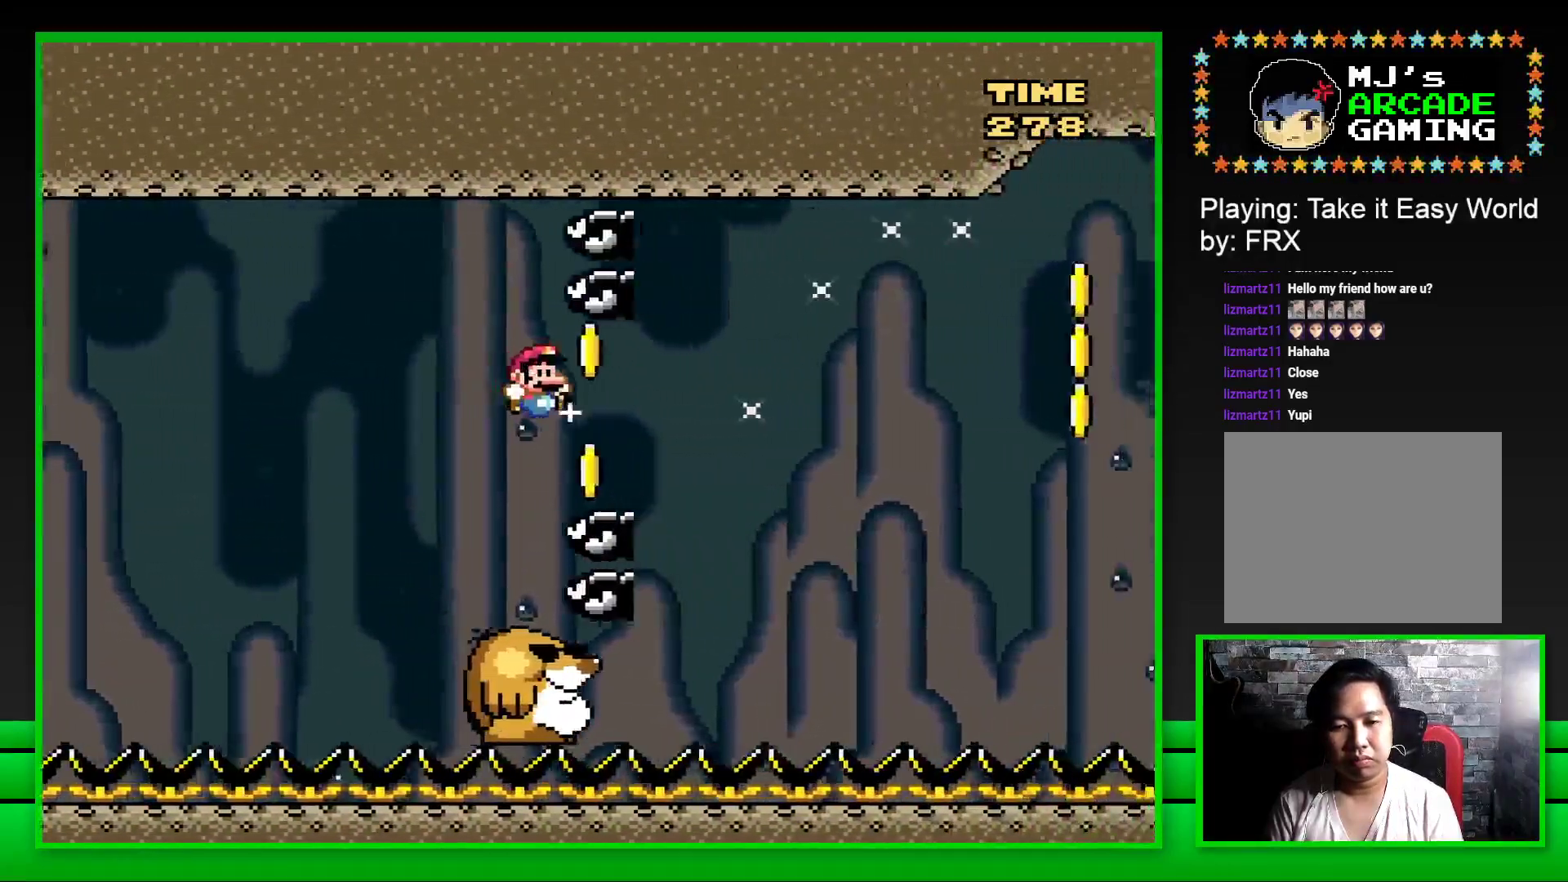
{"buttons": ["CROSS", "SQUARE", "DPAD_RIGHT"], "left_stick": "center", "right_stick": "center", "events": [[17, "CROSS", "down"], [100, "DPAD_UP", "down"], [117, "CROSS", "up"], [133, "DPAD_RIGHT", "up"], [150, "DPAD_LEFT", "down"], [150, "DPAD_UP", "up"], [233, "DPAD_LEFT", "up"], [233, "DPAD_UP", "down"], [250, "DPAD_UP", "up"], [267, "DPAD_RIGHT", "down"], [433, "CROSS", "down"]]}
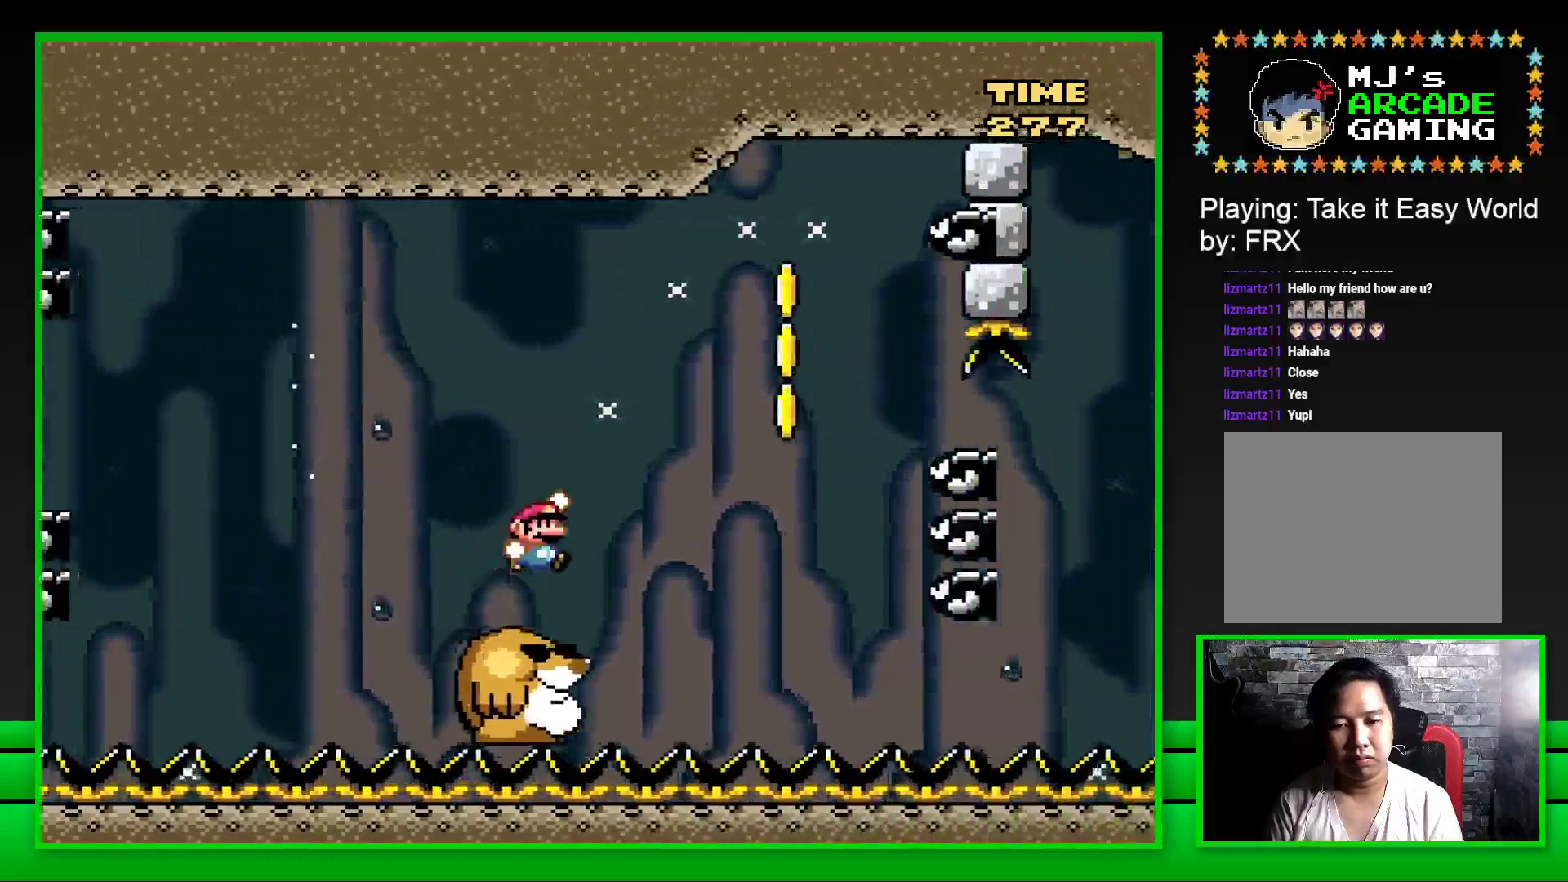
{"buttons": ["CROSS", "SQUARE", "DPAD_LEFT"], "left_stick": "center", "right_stick": "center", "events": [[133, "CROSS", "up"], [233, "CROSS", "down"], [350, "CROSS", "up"], [417, "DPAD_UP", "down"], [433, "DPAD_RIGHT", "up"], [450, "CROSS", "down"], [450, "DPAD_LEFT", "down"], [450, "DPAD_UP", "up"]]}
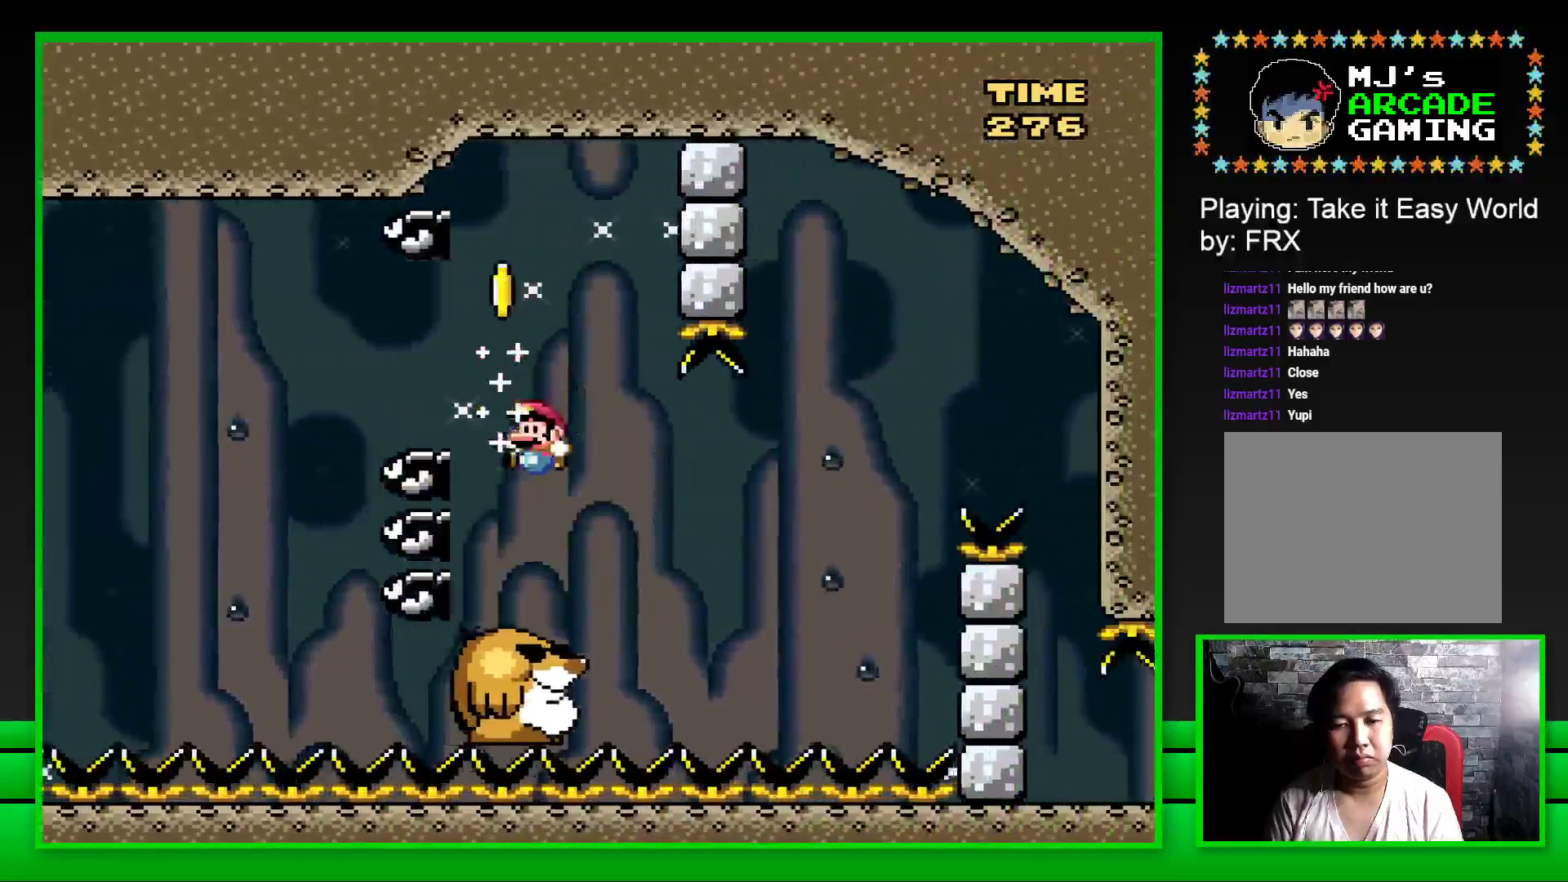
{"buttons": ["CROSS", "SQUARE", "DPAD_RIGHT"], "left_stick": "center", "right_stick": "center", "events": [[17, "CROSS", "up"], [67, "DPAD_LEFT", "up"], [67, "DPAD_UP", "down"], [100, "DPAD_RIGHT", "down"], [100, "DPAD_UP", "up"], [333, "CROSS", "down"]]}
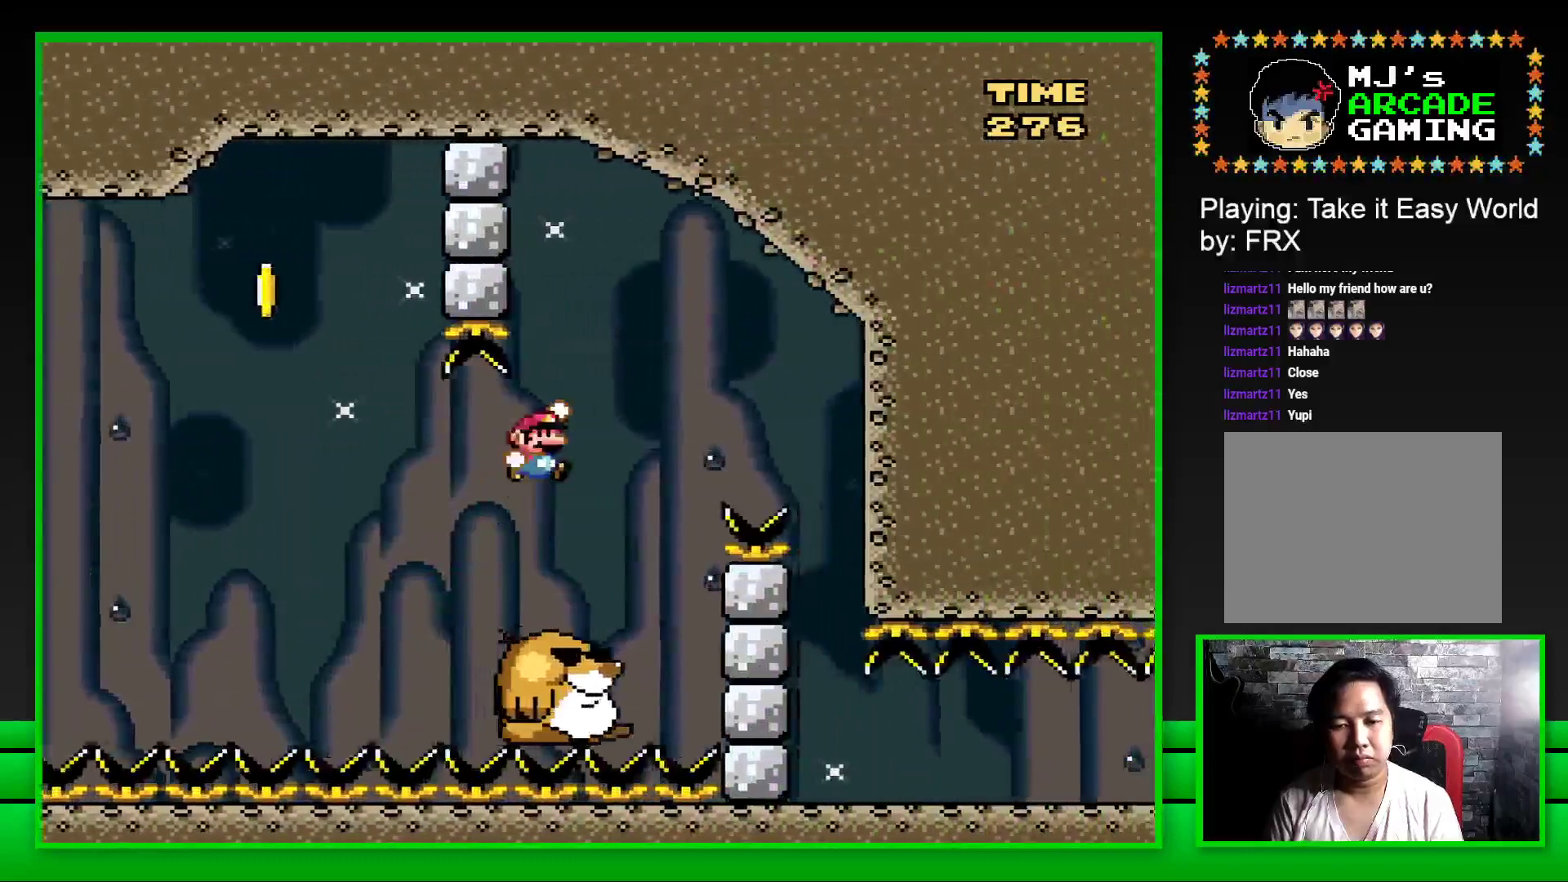
{"buttons": ["SQUARE"], "left_stick": "center", "right_stick": "center", "events": [[333, "CROSS", "up"], [450, "DPAD_RIGHT", "up"]]}
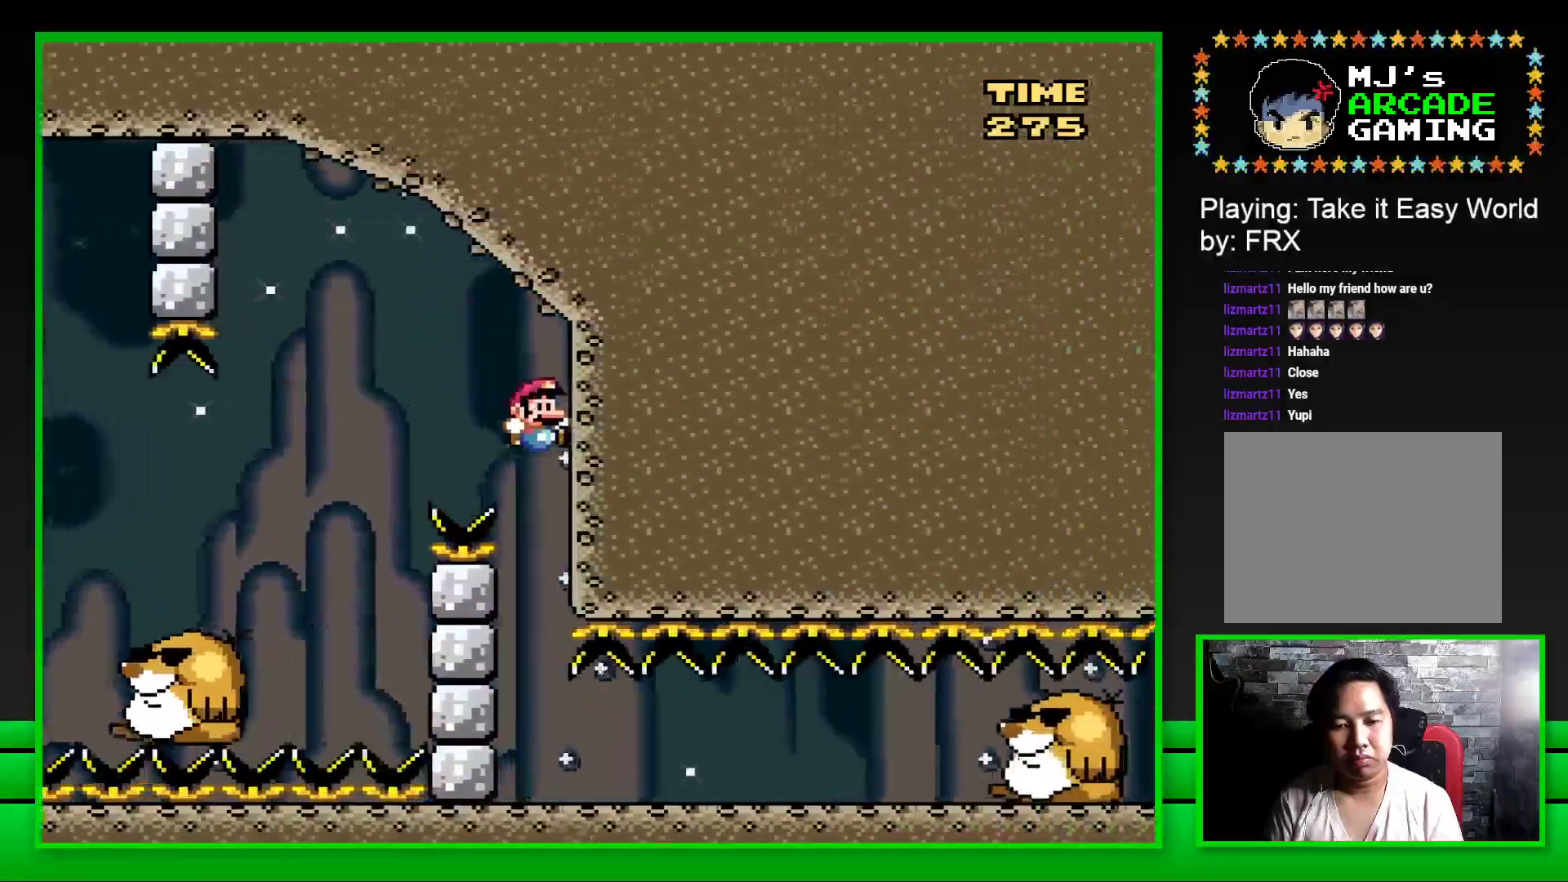
{"buttons": ["CROSS", "SQUARE"], "left_stick": "center", "right_stick": "center", "events": [[67, "DPAD_LEFT", "down"], [333, "DPAD_LEFT", "up"], [433, "CROSS", "down"]]}
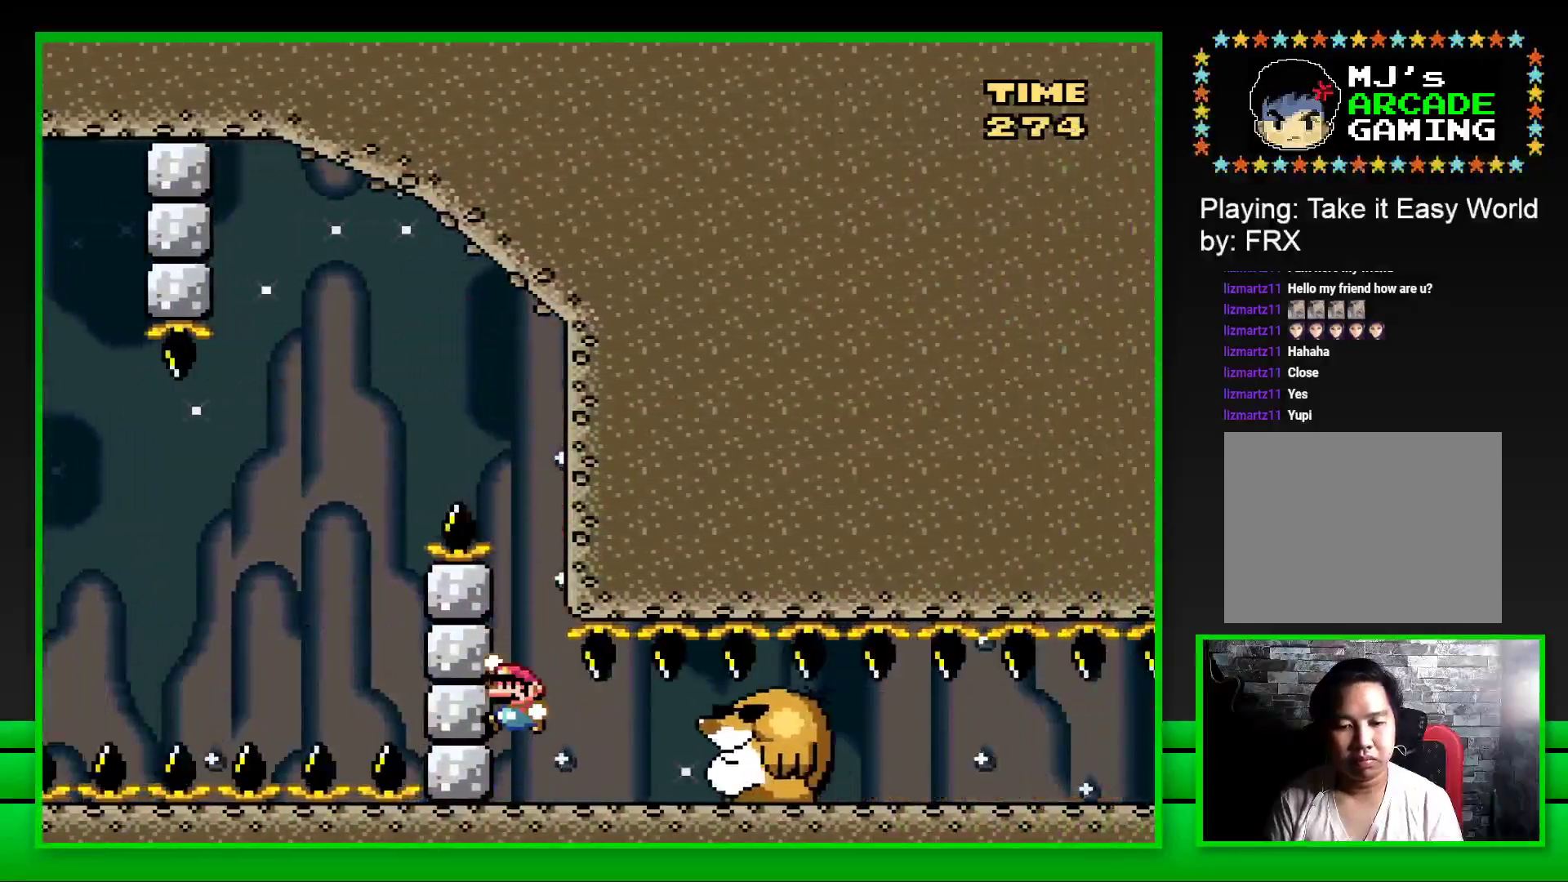
{"buttons": ["SQUARE"], "left_stick": "center", "right_stick": "center", "events": [[383, "CROSS", "up"]]}
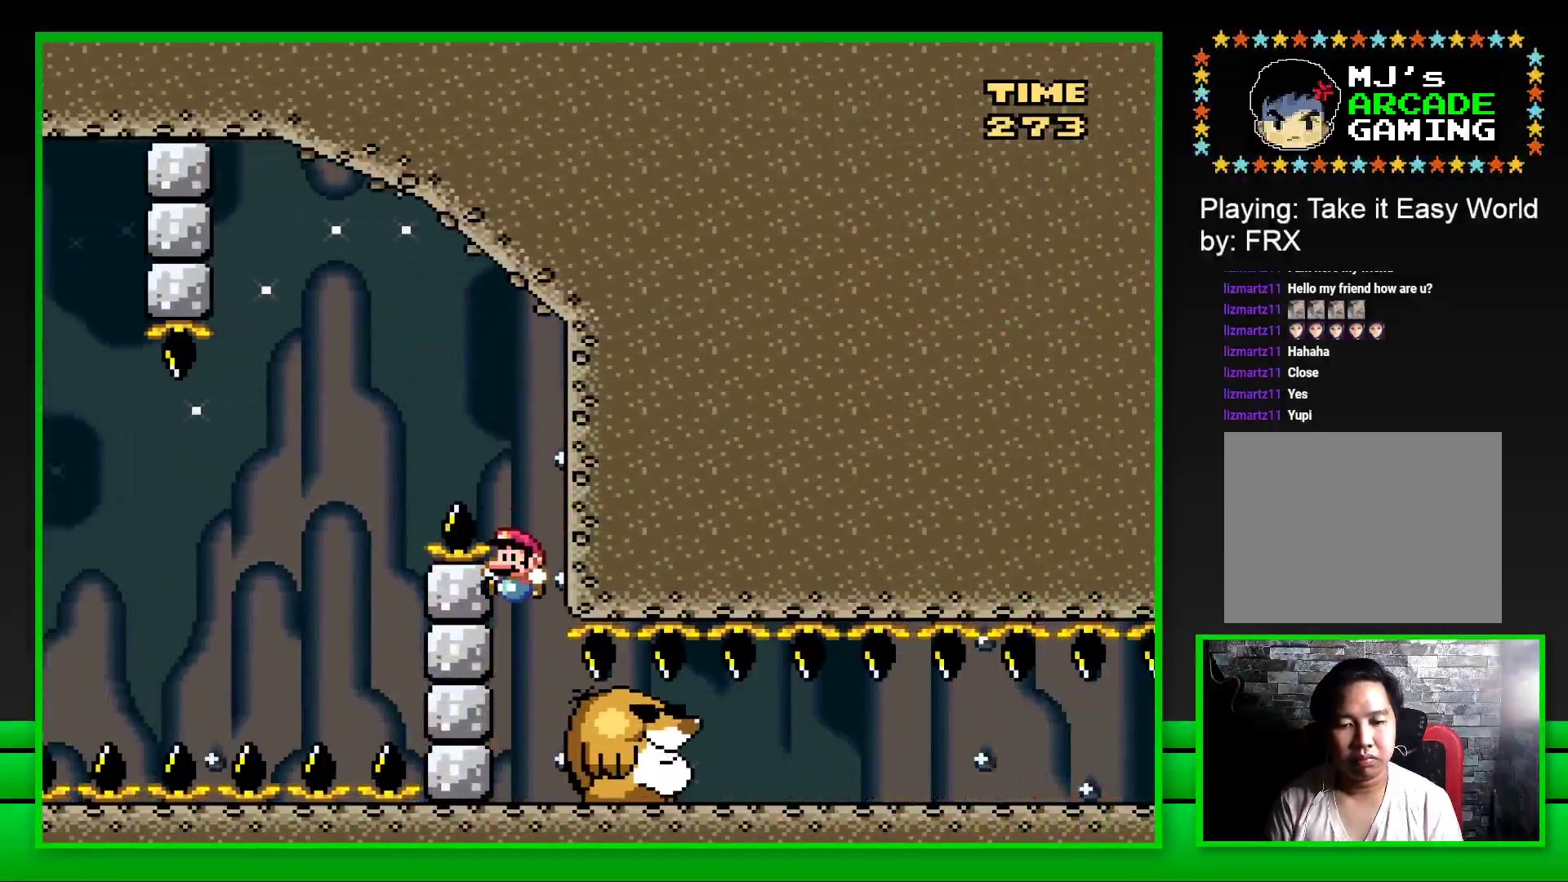
{"buttons": ["SQUARE", "DPAD_RIGHT"], "left_stick": "center", "right_stick": "center", "events": [[150, "DPAD_RIGHT", "down"]]}
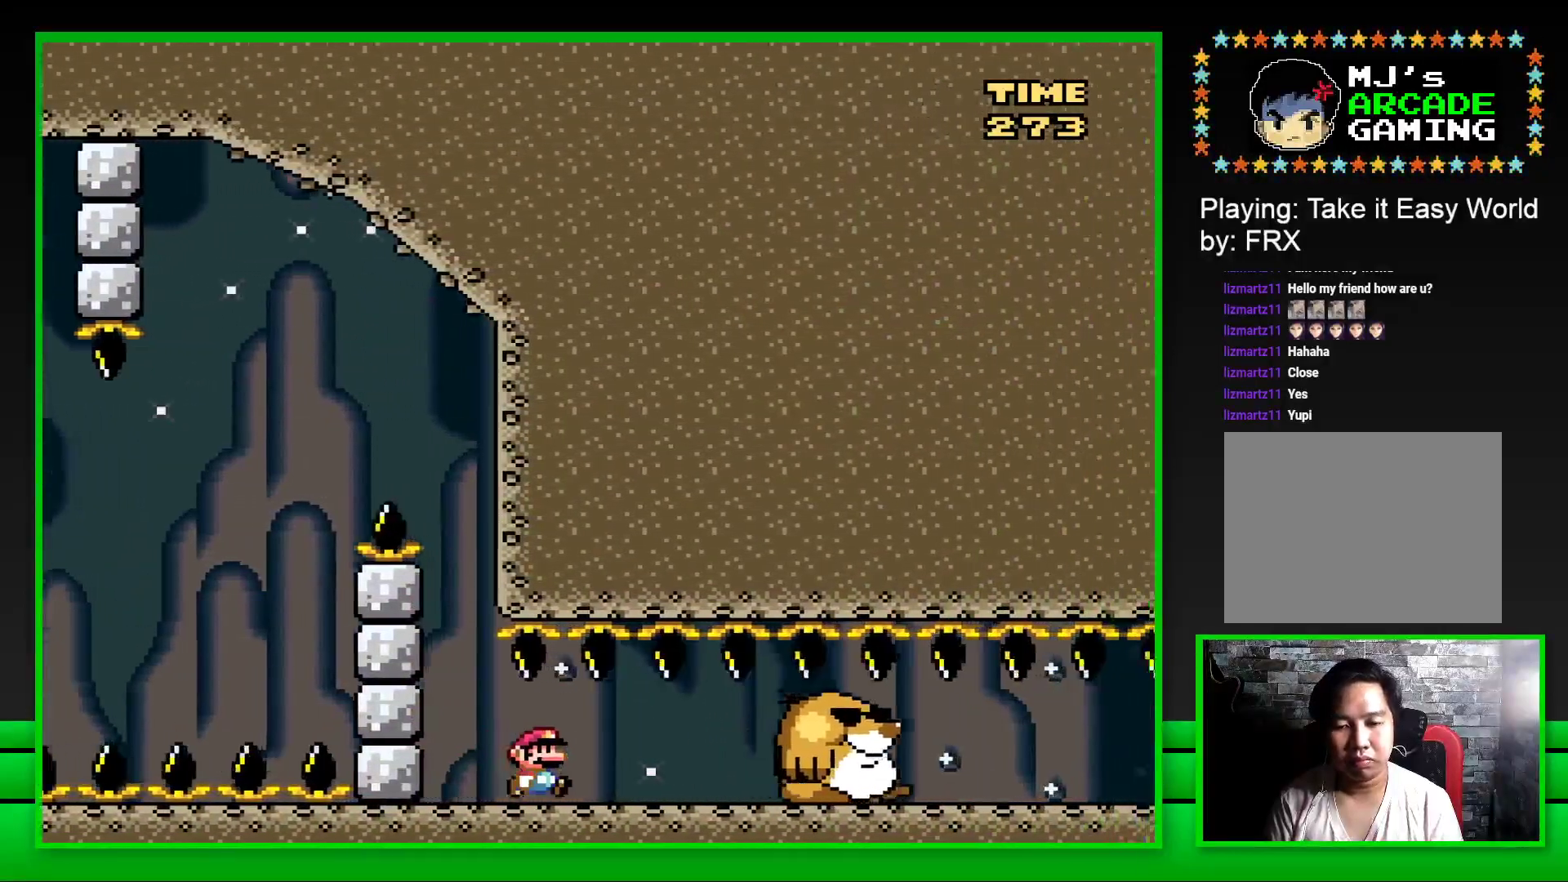
{"buttons": ["SQUARE", "DPAD_RIGHT"], "left_stick": "center", "right_stick": "center", "events": []}
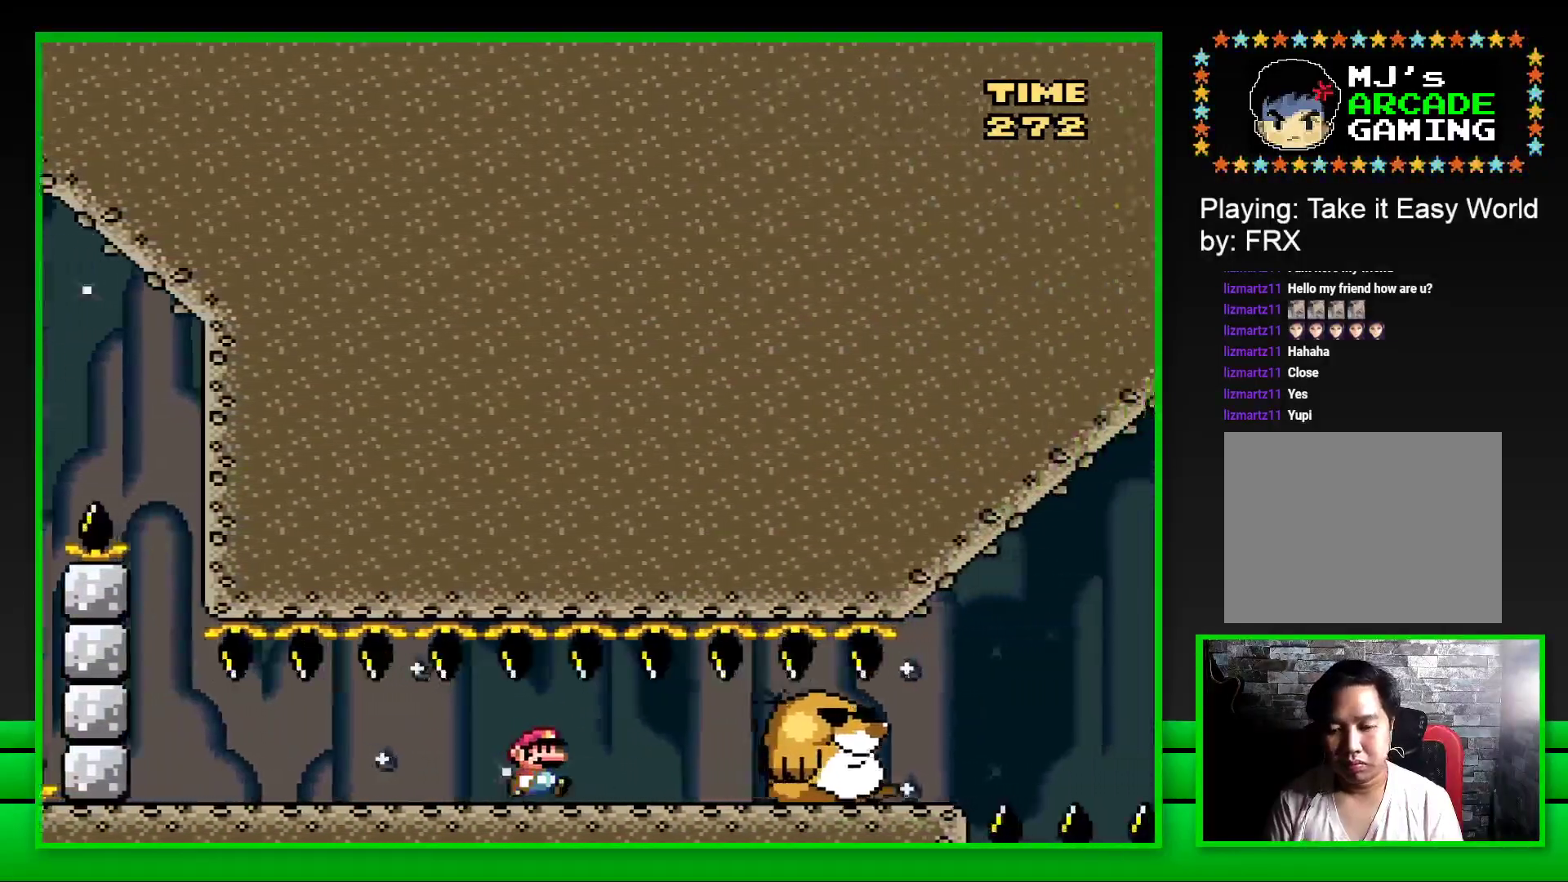
{"buttons": ["SQUARE", "DPAD_RIGHT"], "left_stick": "center", "right_stick": "center", "events": []}
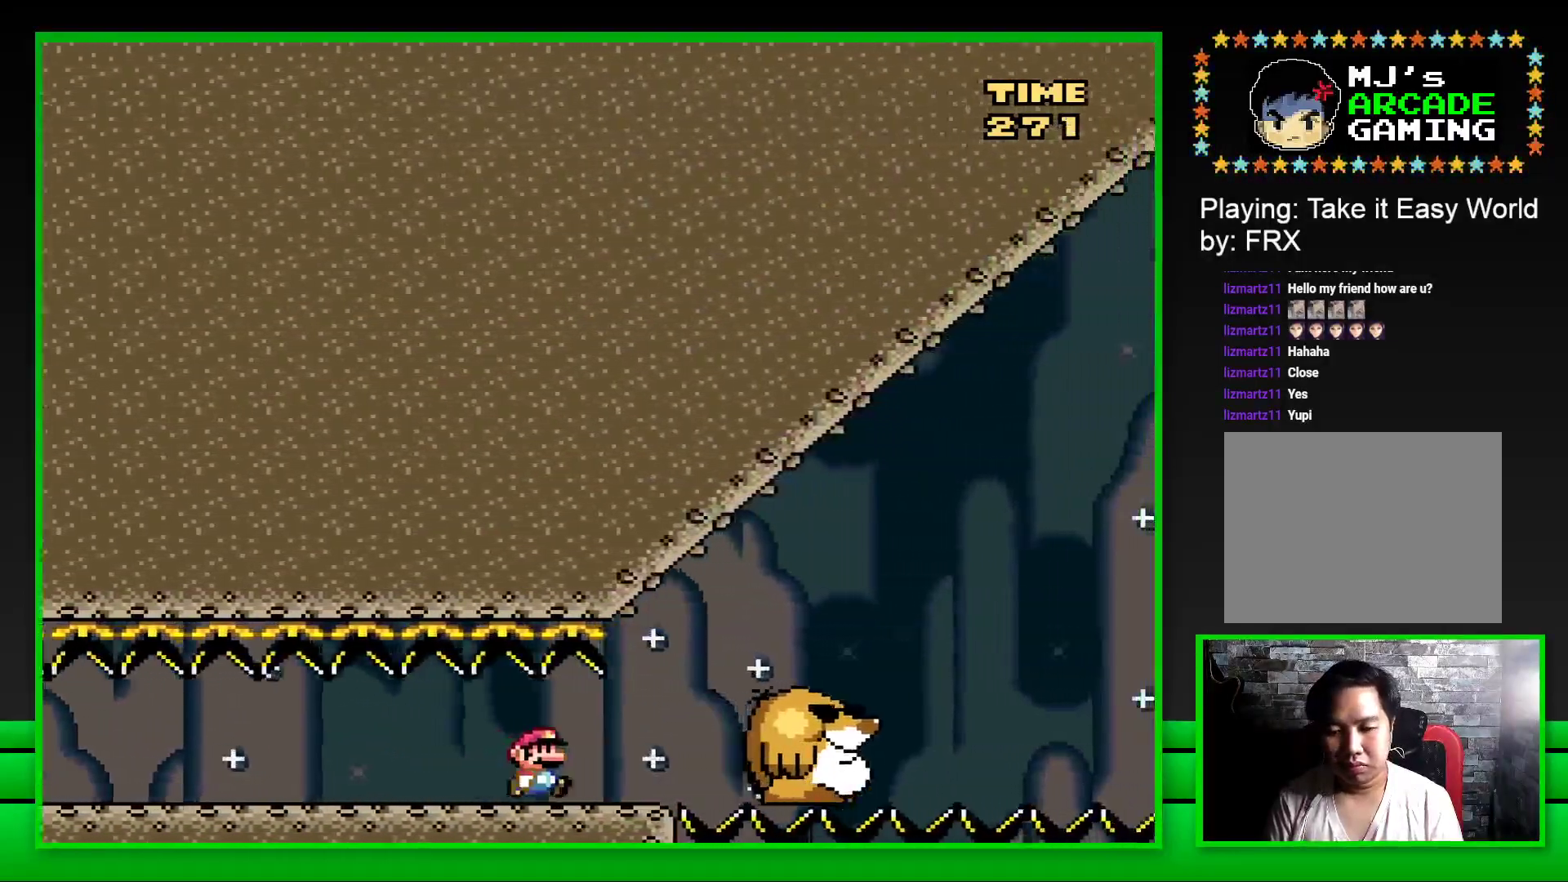
{"buttons": ["CROSS", "SQUARE", "DPAD_RIGHT"], "left_stick": "center", "right_stick": "center", "events": [[200, "CROSS", "down"]]}
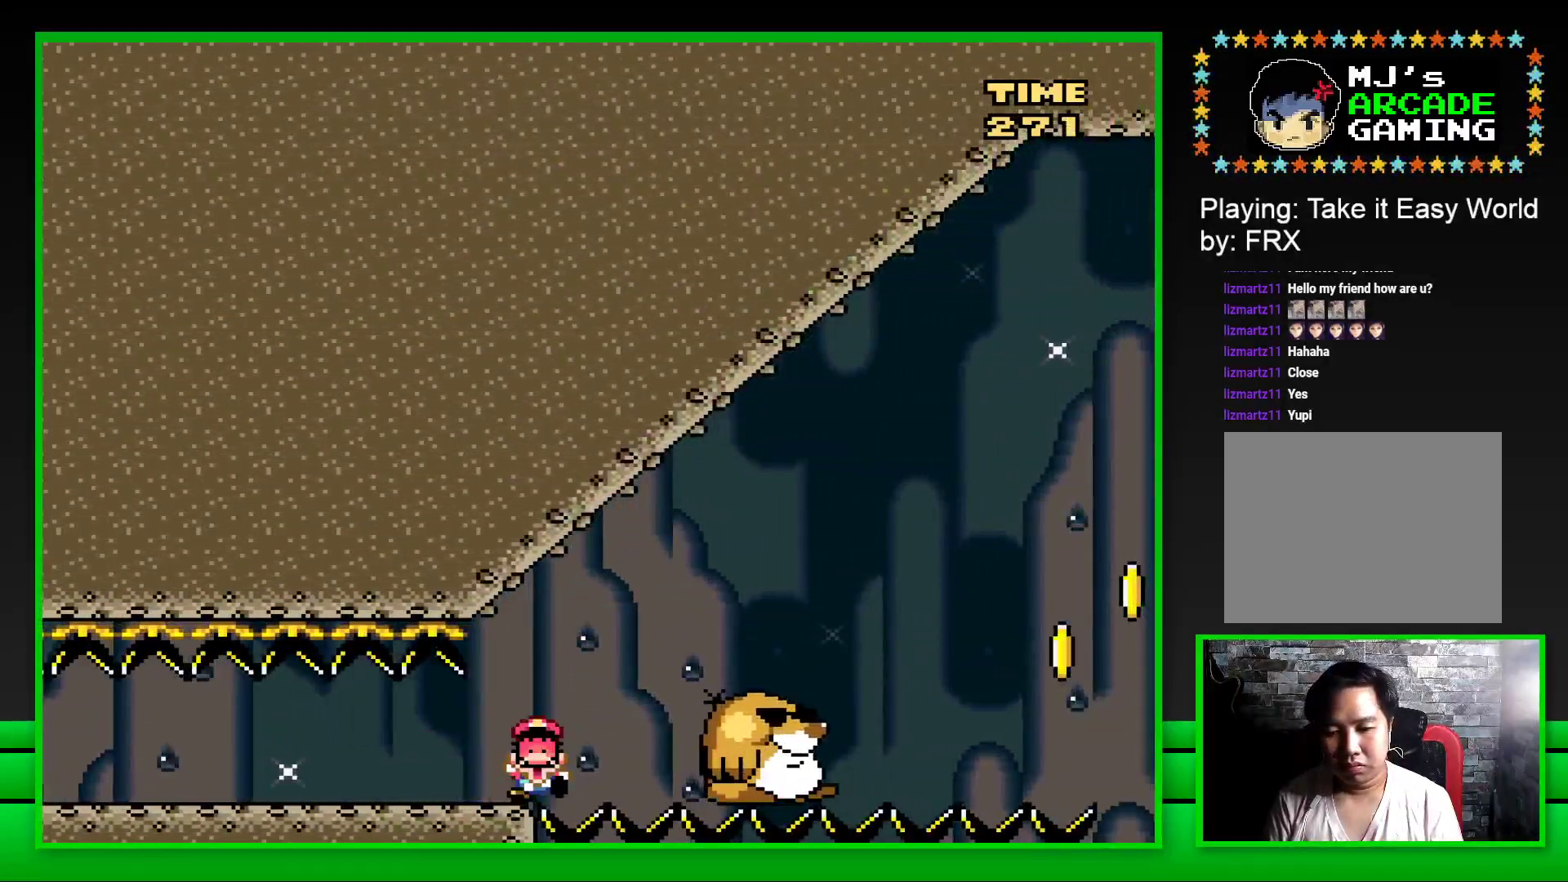
{"buttons": [], "left_stick": "center", "right_stick": "center", "events": [[67, "CROSS", "up"], [150, "DPAD_RIGHT", "up"], [167, "SQUARE", "up"]]}